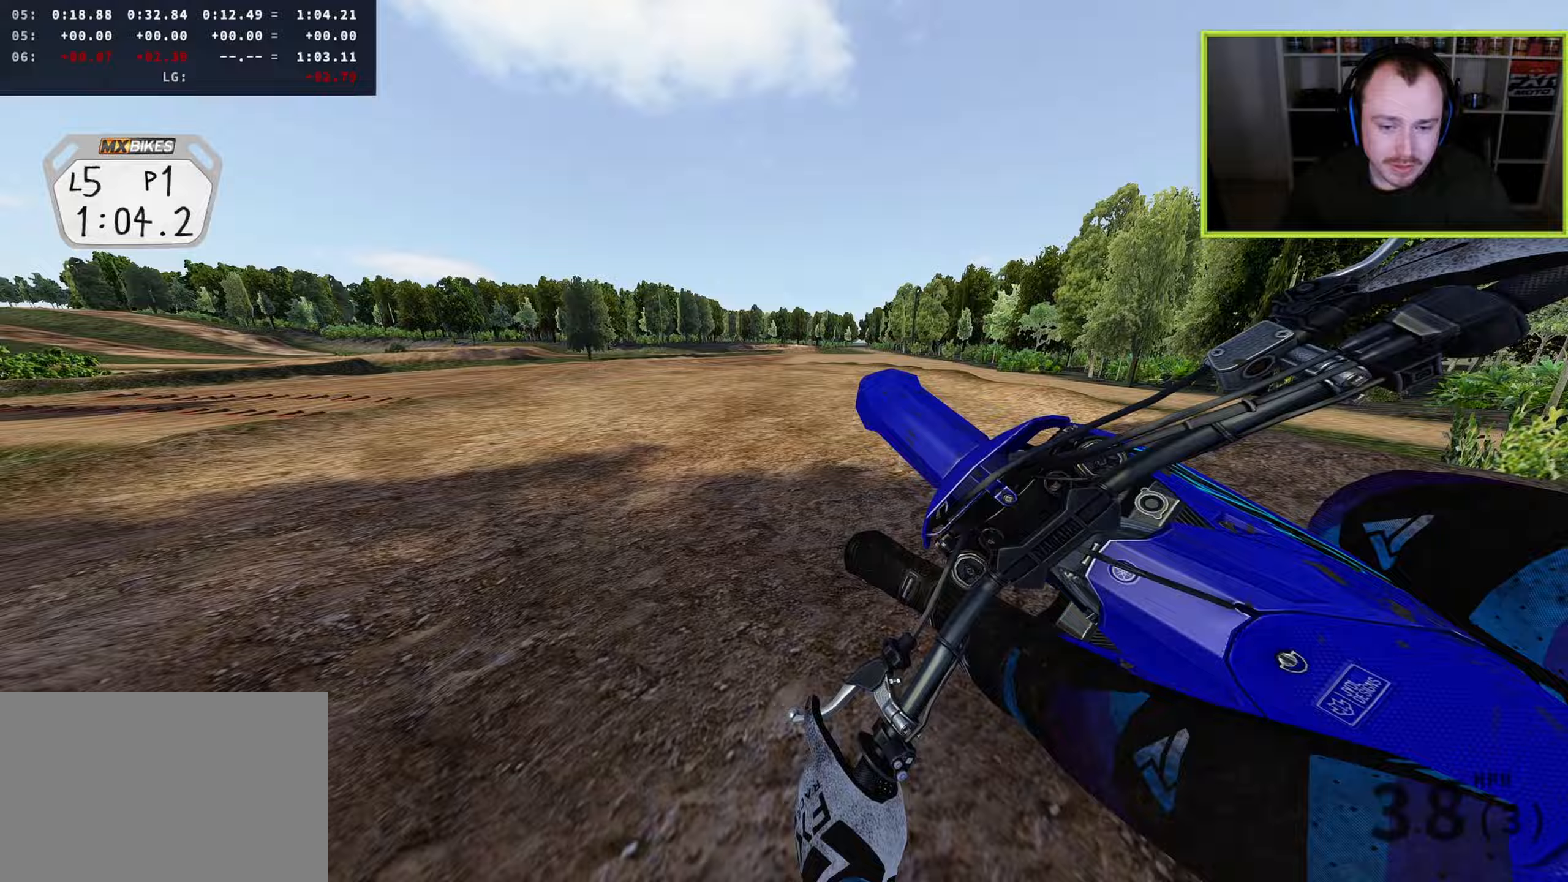
Gameplay with a controller (PlayStation layout); each line is a JSON object with the inputs held at the frame after it. "events" lists button and stick changes between this image and that frame as [ms after this image, input, new state], when the widget could be followed in between. Not read: R2.
{"buttons": [], "left_stick": "right", "right_stick": "left", "events": [[17, "left_stick", "up-right"], [83, "right_stick", "down"], [133, "R3", "up"], [217, "left_stick", "right"], [283, "right_stick", "down-left"], [467, "right_stick", "left"]]}
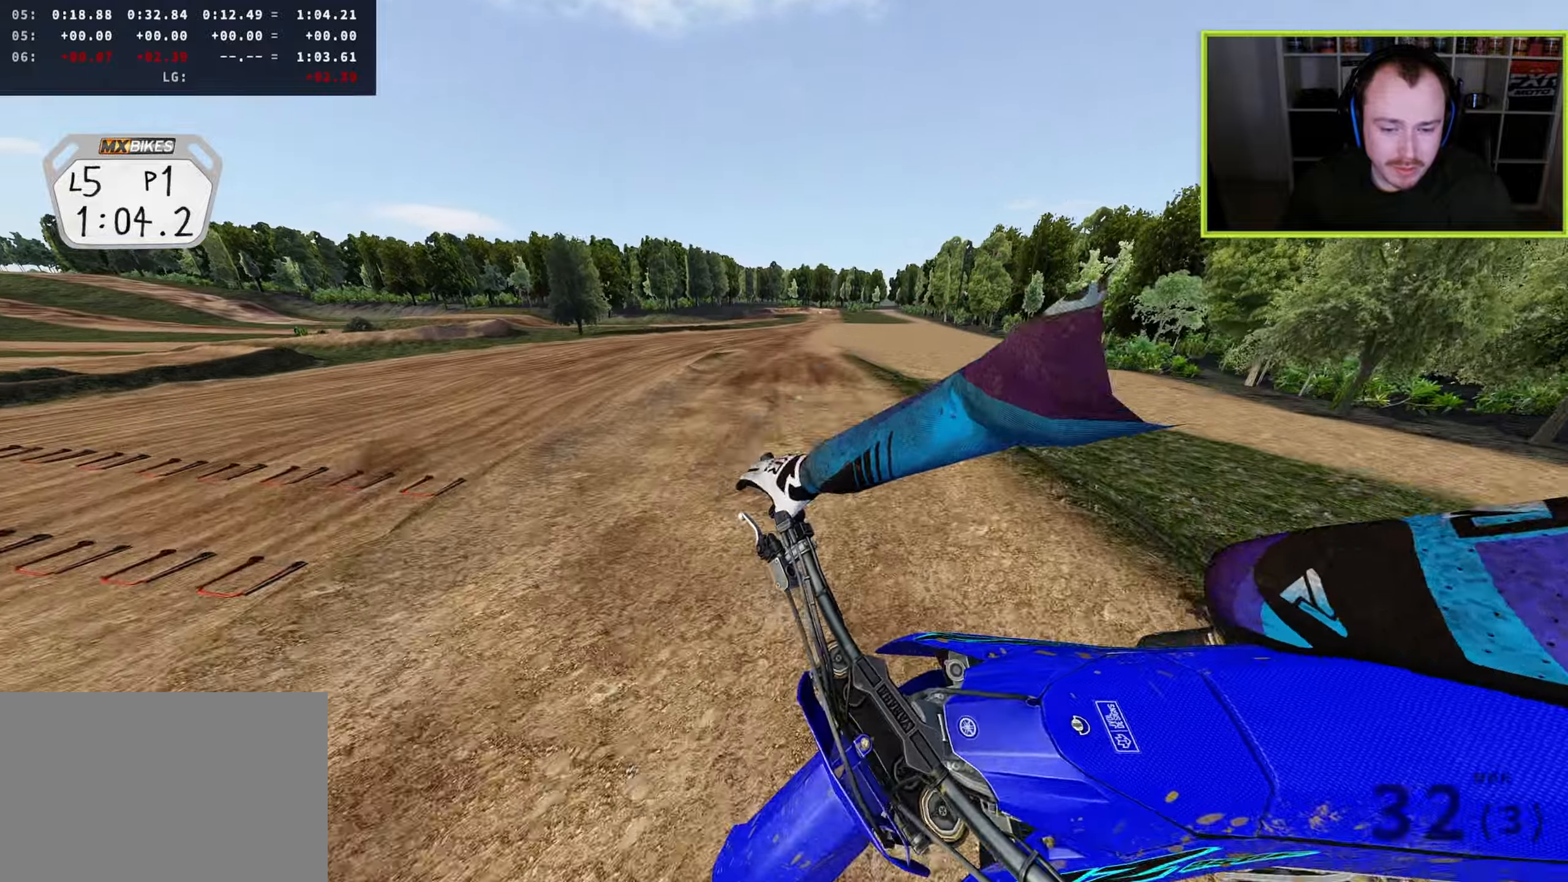
{"buttons": [], "left_stick": "up-left", "right_stick": "up", "events": [[17, "left_stick", "down-right"], [217, "left_stick", "down-left"], [267, "left_stick", "left"], [317, "right_stick", "up-left"], [433, "left_stick", "up-left"], [450, "right_stick", "up"]]}
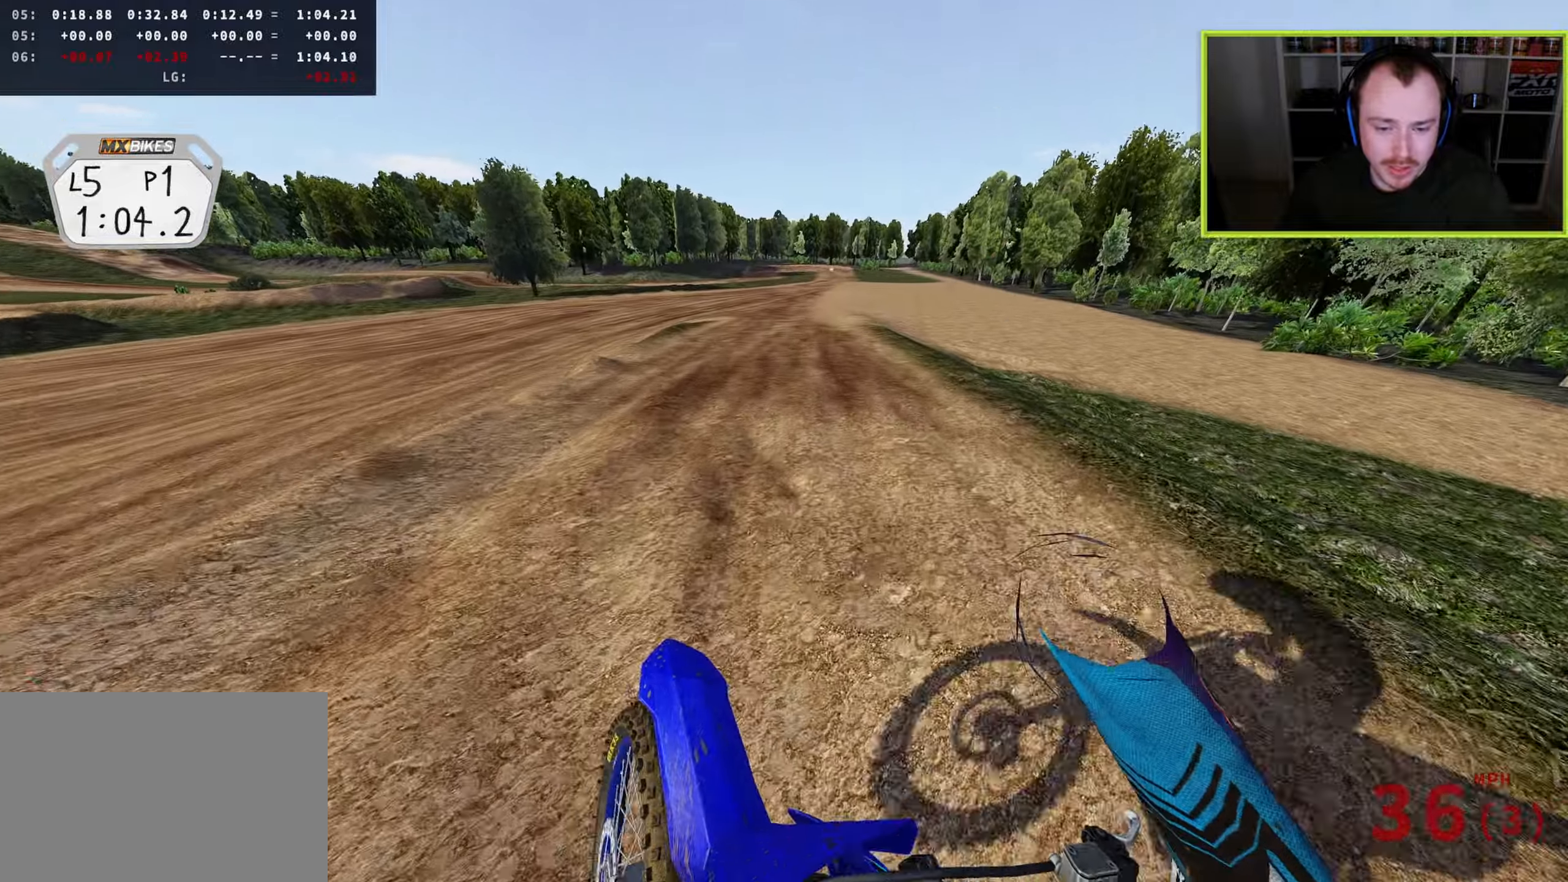
{"buttons": [], "left_stick": "center", "right_stick": "center", "events": [[50, "left_stick", "up"], [83, "R3", "down"], [100, "right_stick", "center"], [317, "R3", "up"], [383, "left_stick", "center"]]}
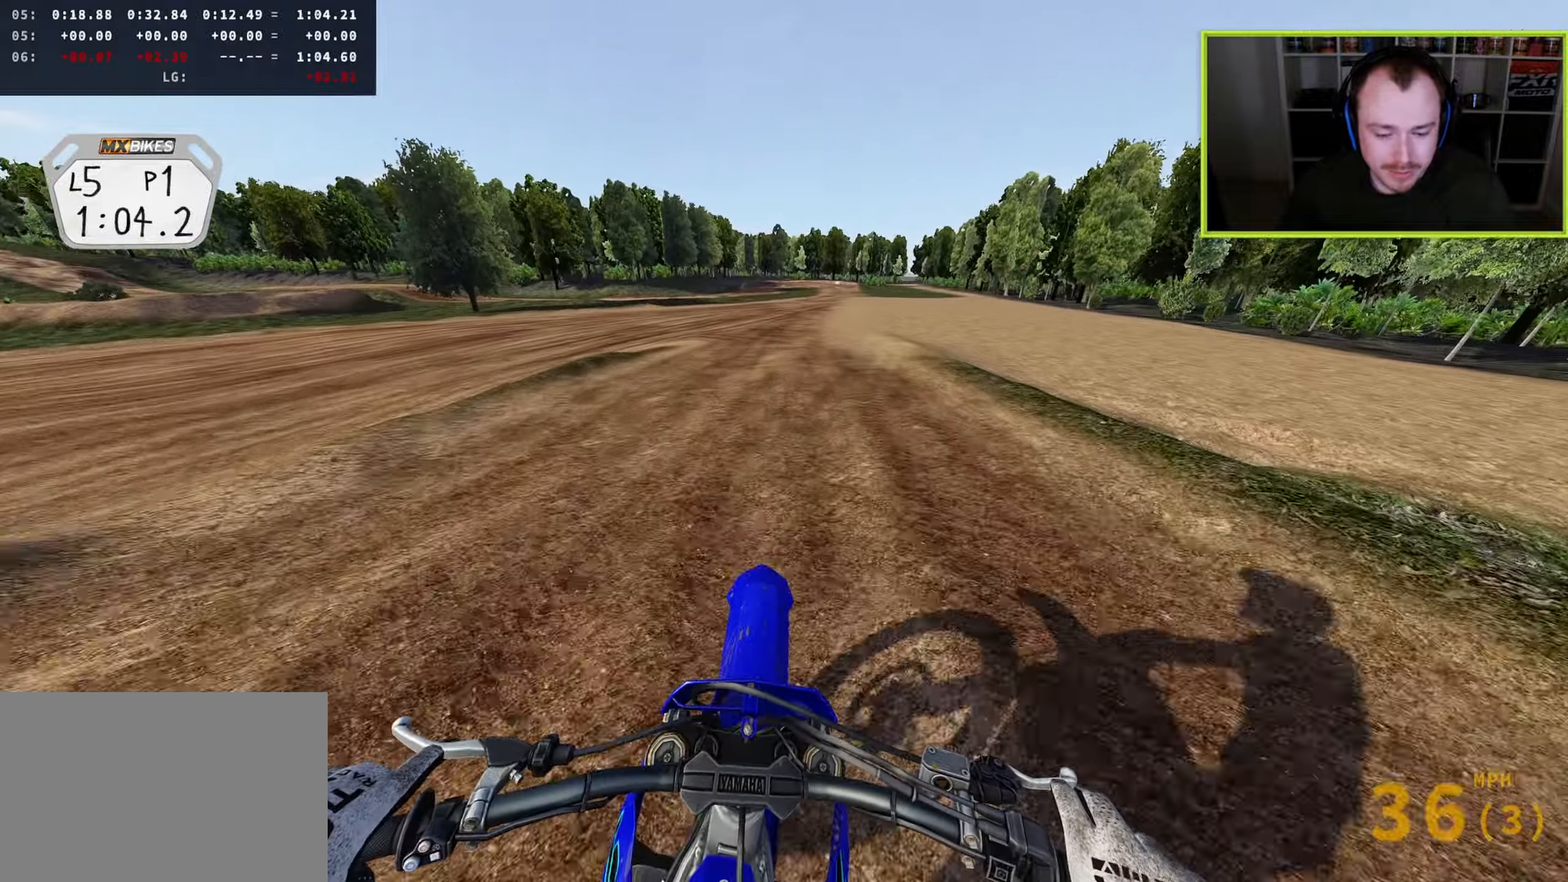
{"buttons": ["TRIANGLE"], "left_stick": "up-right", "right_stick": "down-right", "events": [[367, "right_stick", "down-right"], [433, "left_stick", "up-right"], [500, "TRIANGLE", "down"]]}
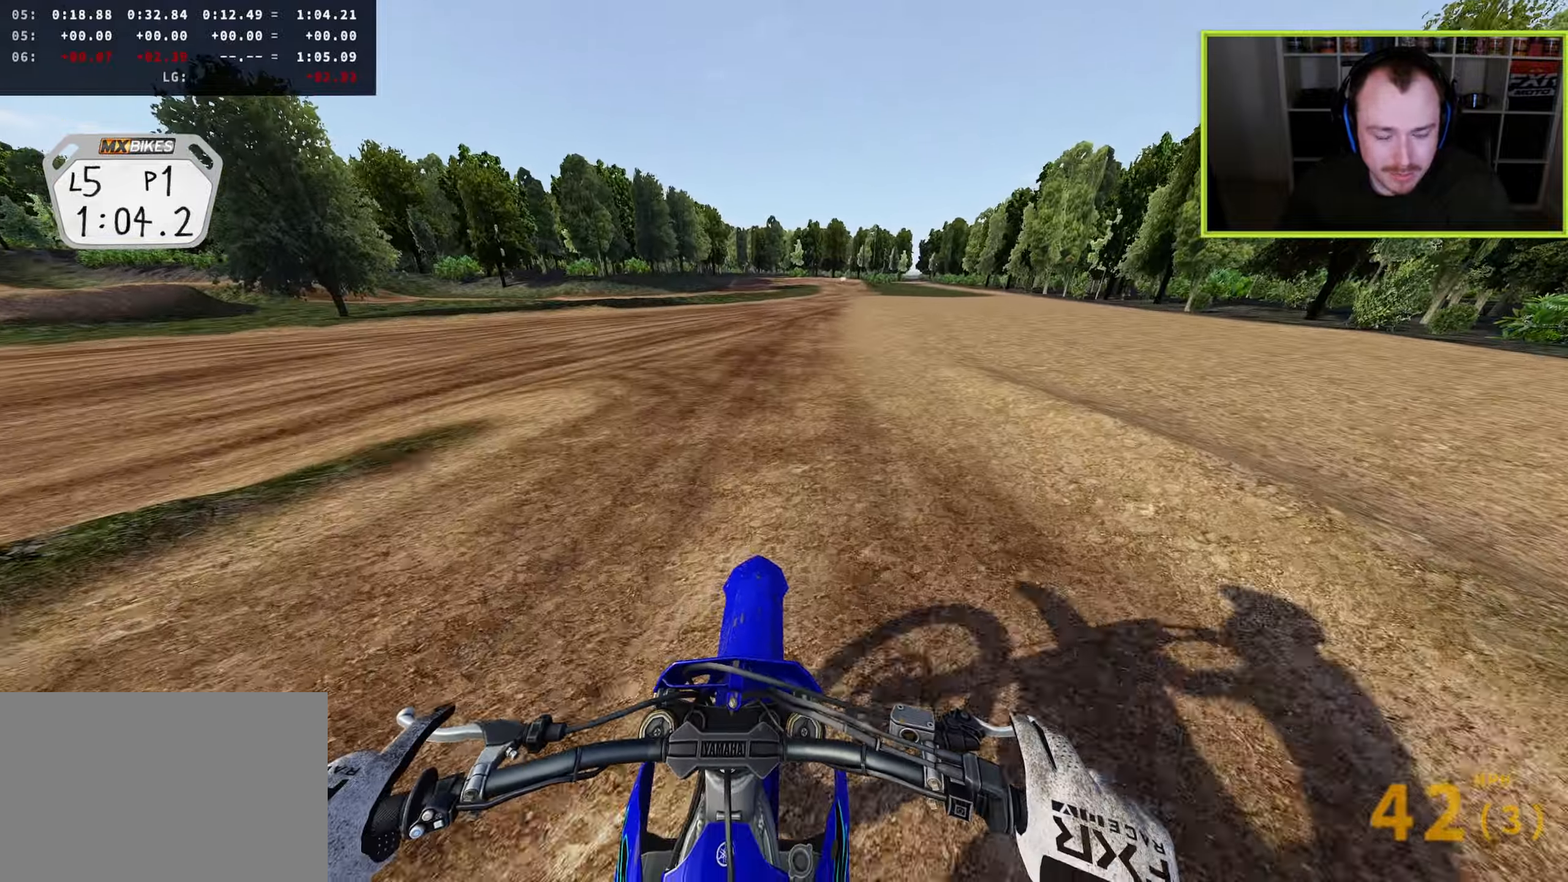
{"buttons": [], "left_stick": "up-right", "right_stick": "down-left", "events": [[83, "right_stick", "down-left"], [117, "TRIANGLE", "up"]]}
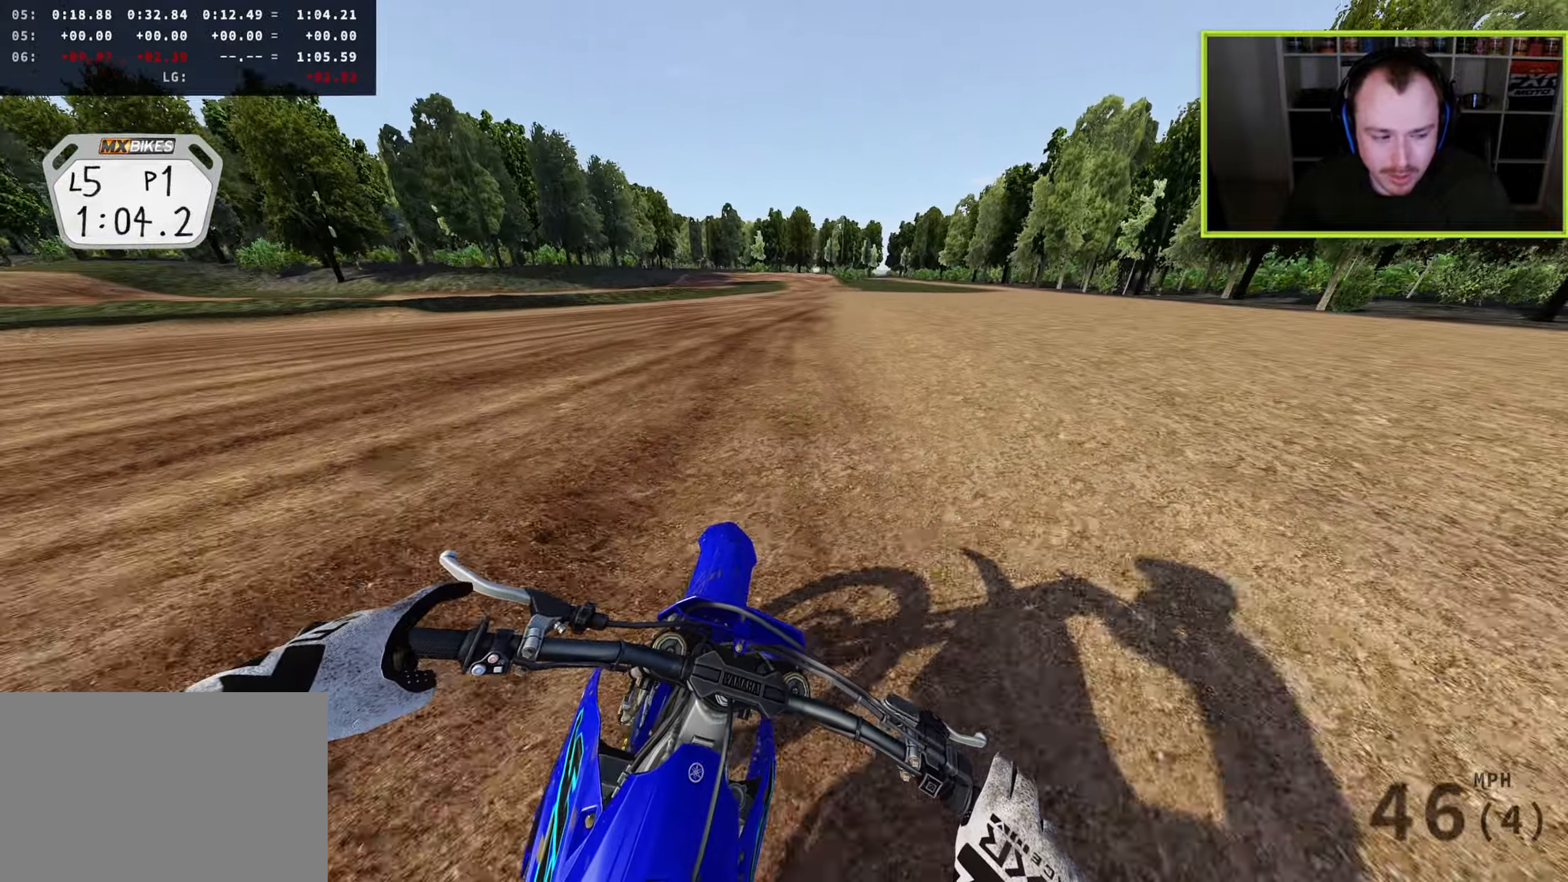
{"buttons": [], "left_stick": "center", "right_stick": "down-left", "events": [[400, "left_stick", "center"]]}
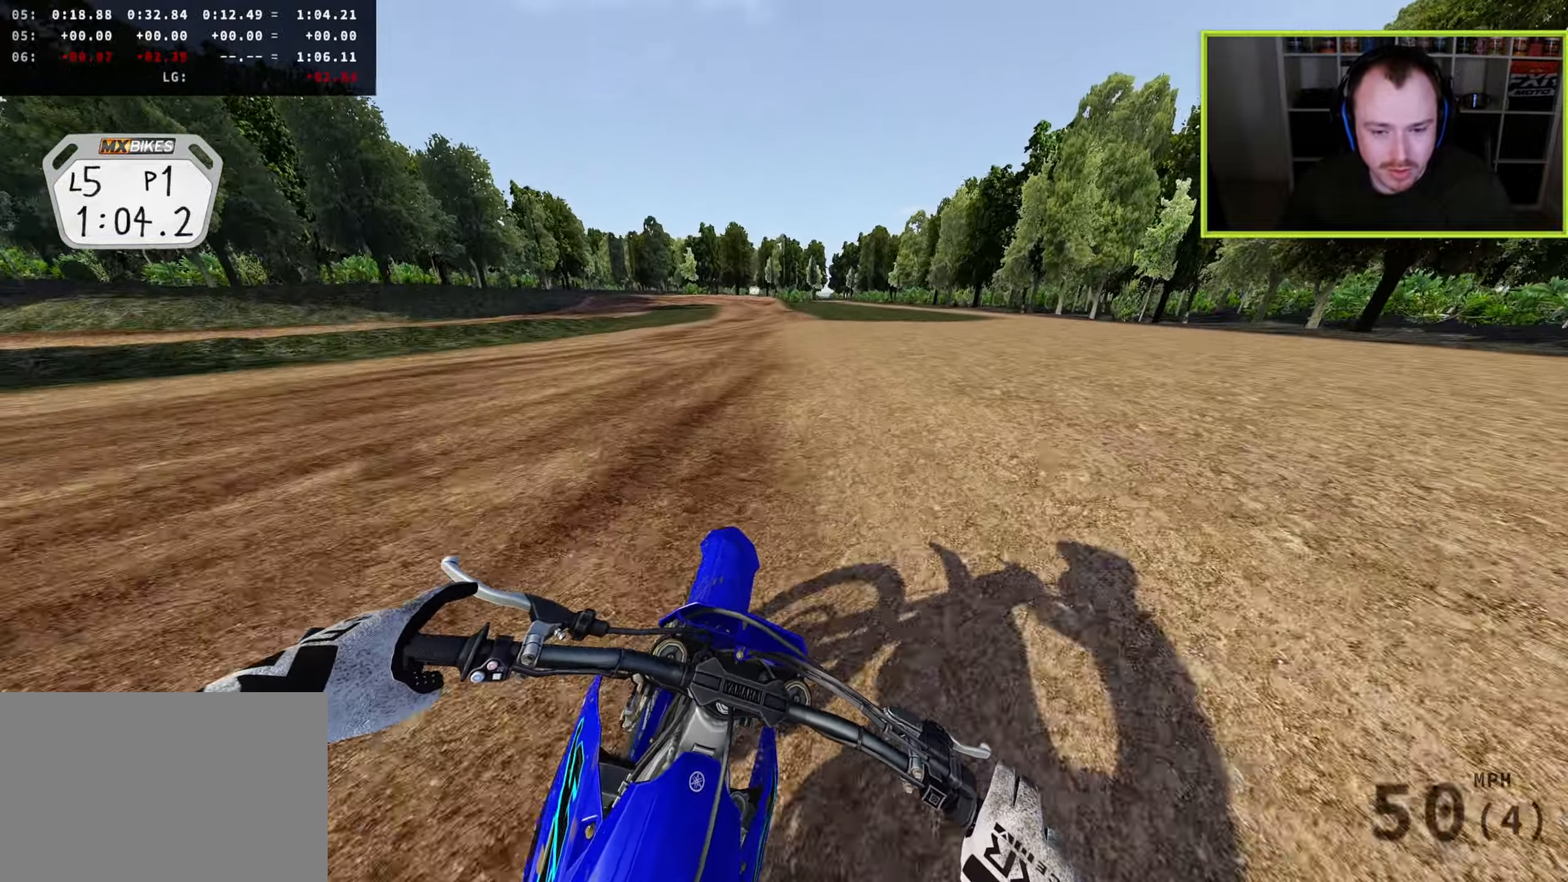
{"buttons": [], "left_stick": "center", "right_stick": "down-left", "events": []}
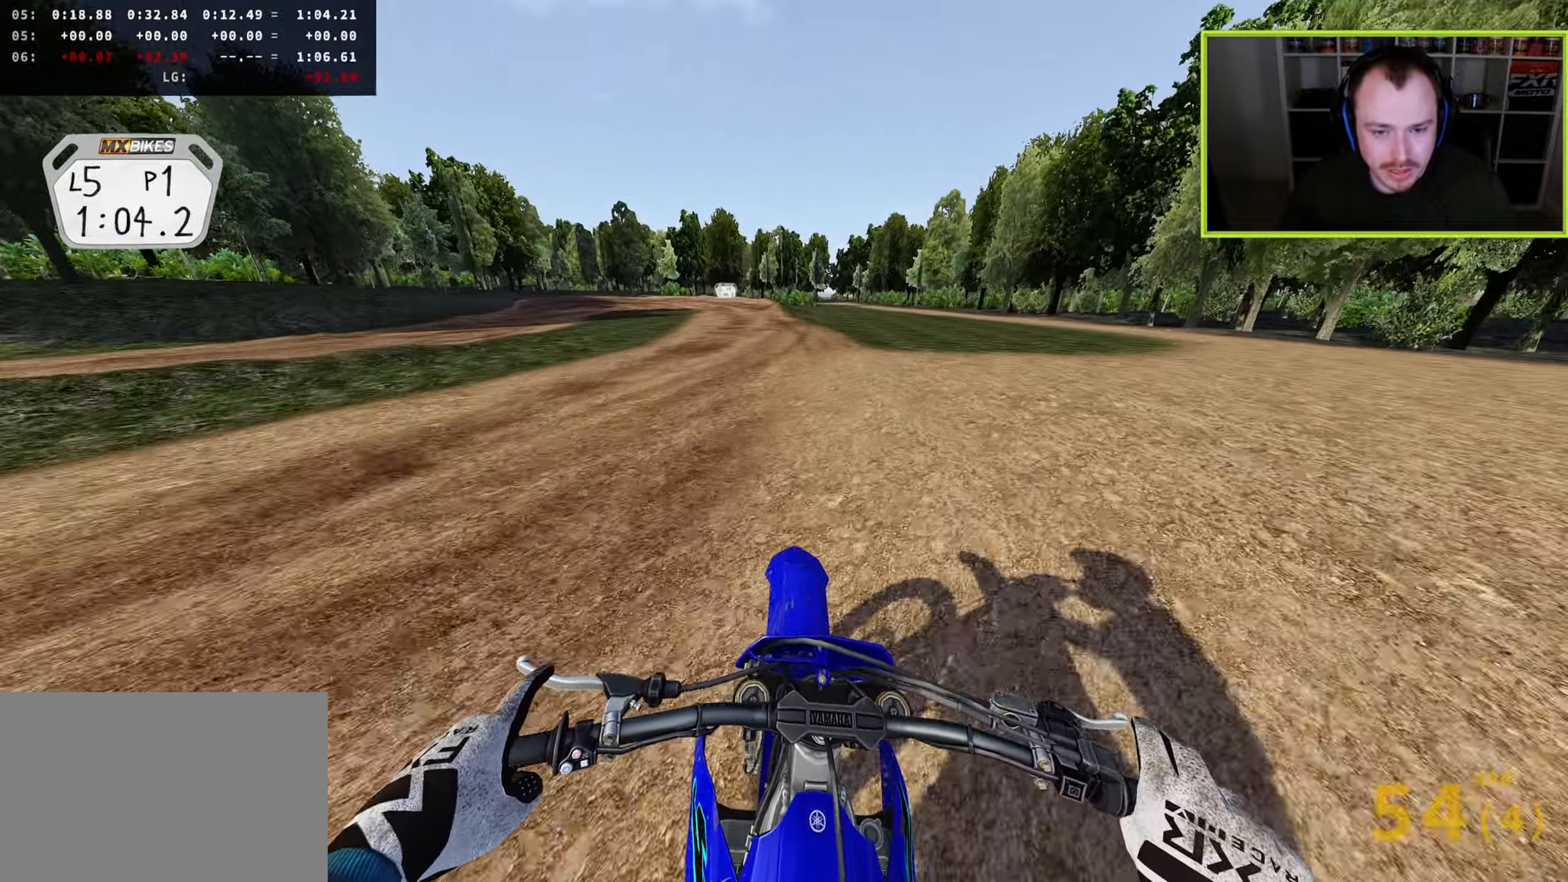
{"buttons": [], "left_stick": "down-left", "right_stick": "down-left", "events": [[250, "left_stick", "left"], [317, "left_stick", "down-left"]]}
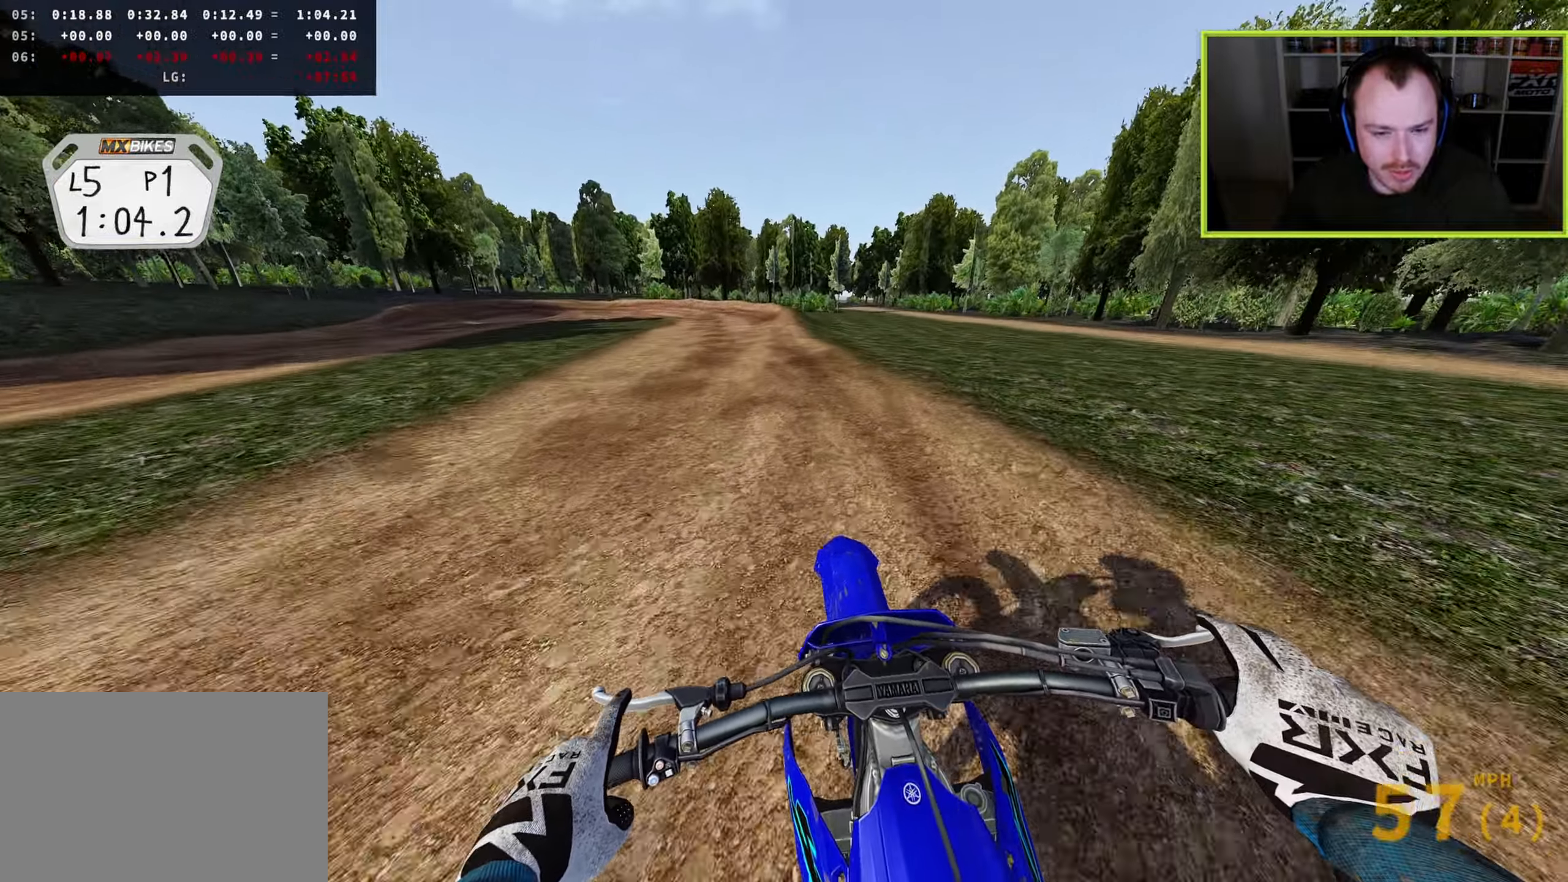
{"buttons": ["SQUARE", "L2", "R3"], "left_stick": "down-left", "right_stick": "down-left", "events": [[117, "L2", "down"], [167, "R3", "down"], [417, "SQUARE", "down"]]}
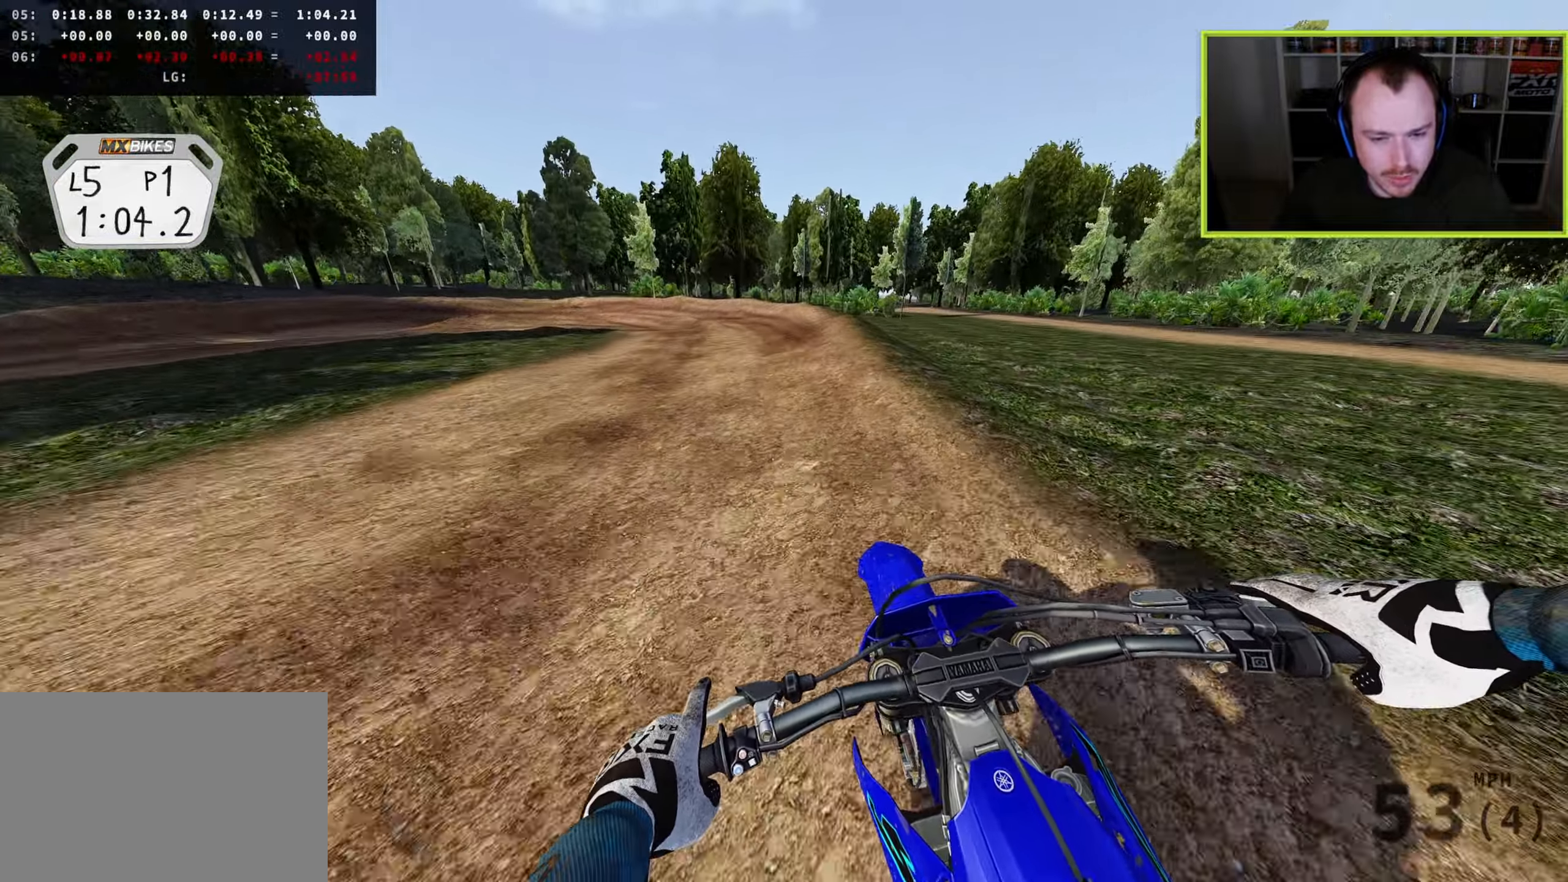
{"buttons": ["L2", "R3"], "left_stick": "down-left", "right_stick": "down", "events": [[33, "SQUARE", "up"], [300, "right_stick", "down"]]}
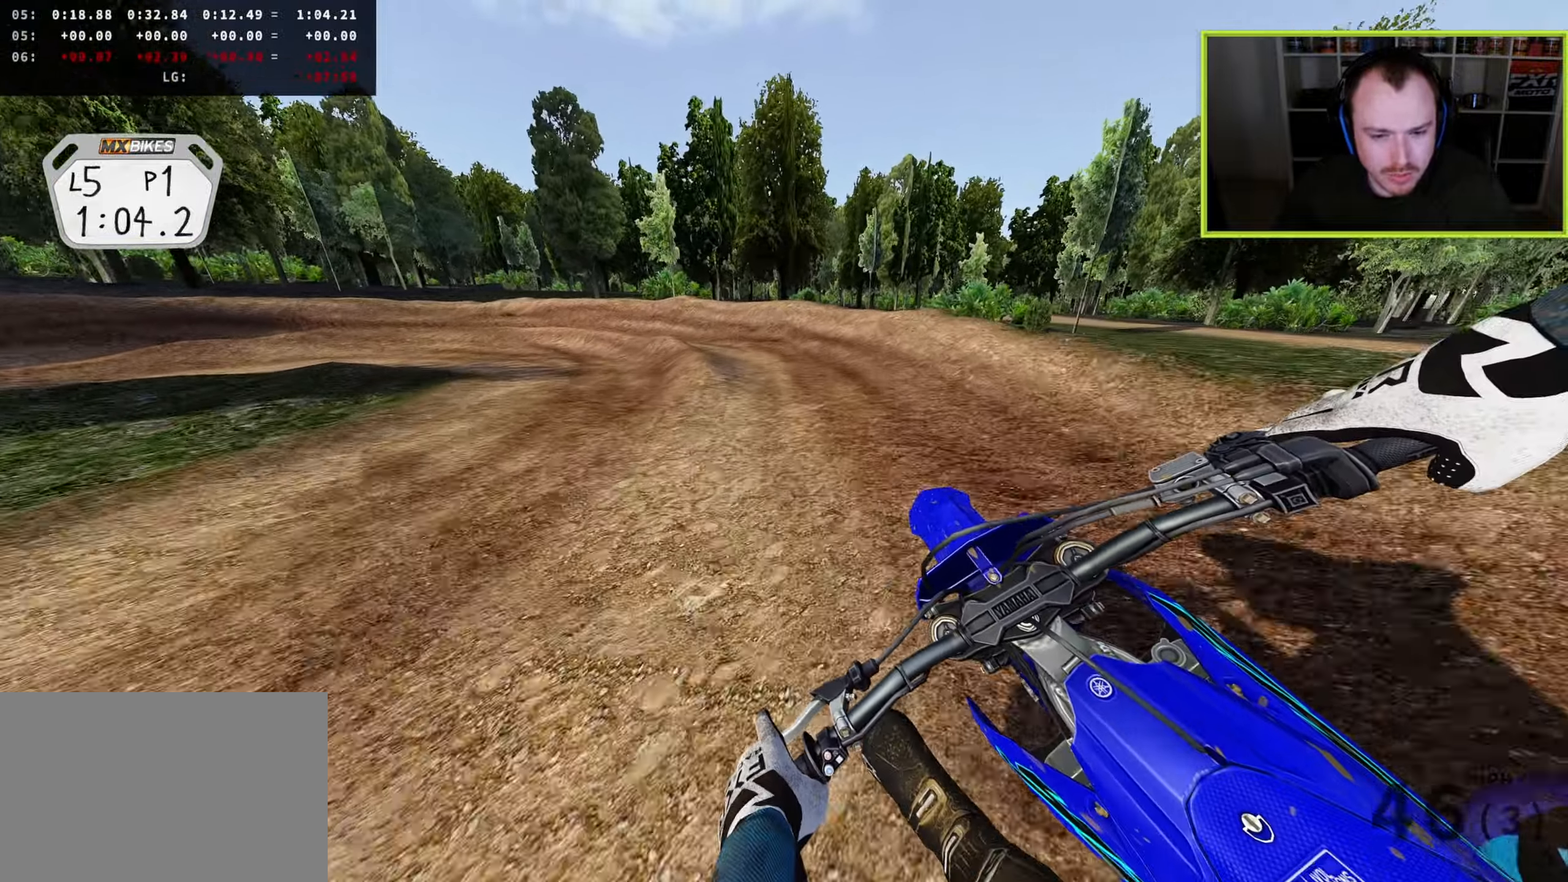
{"buttons": ["R3"], "left_stick": "down-left", "right_stick": "down-right", "events": [[383, "right_stick", "down-right"], [450, "L2", "up"]]}
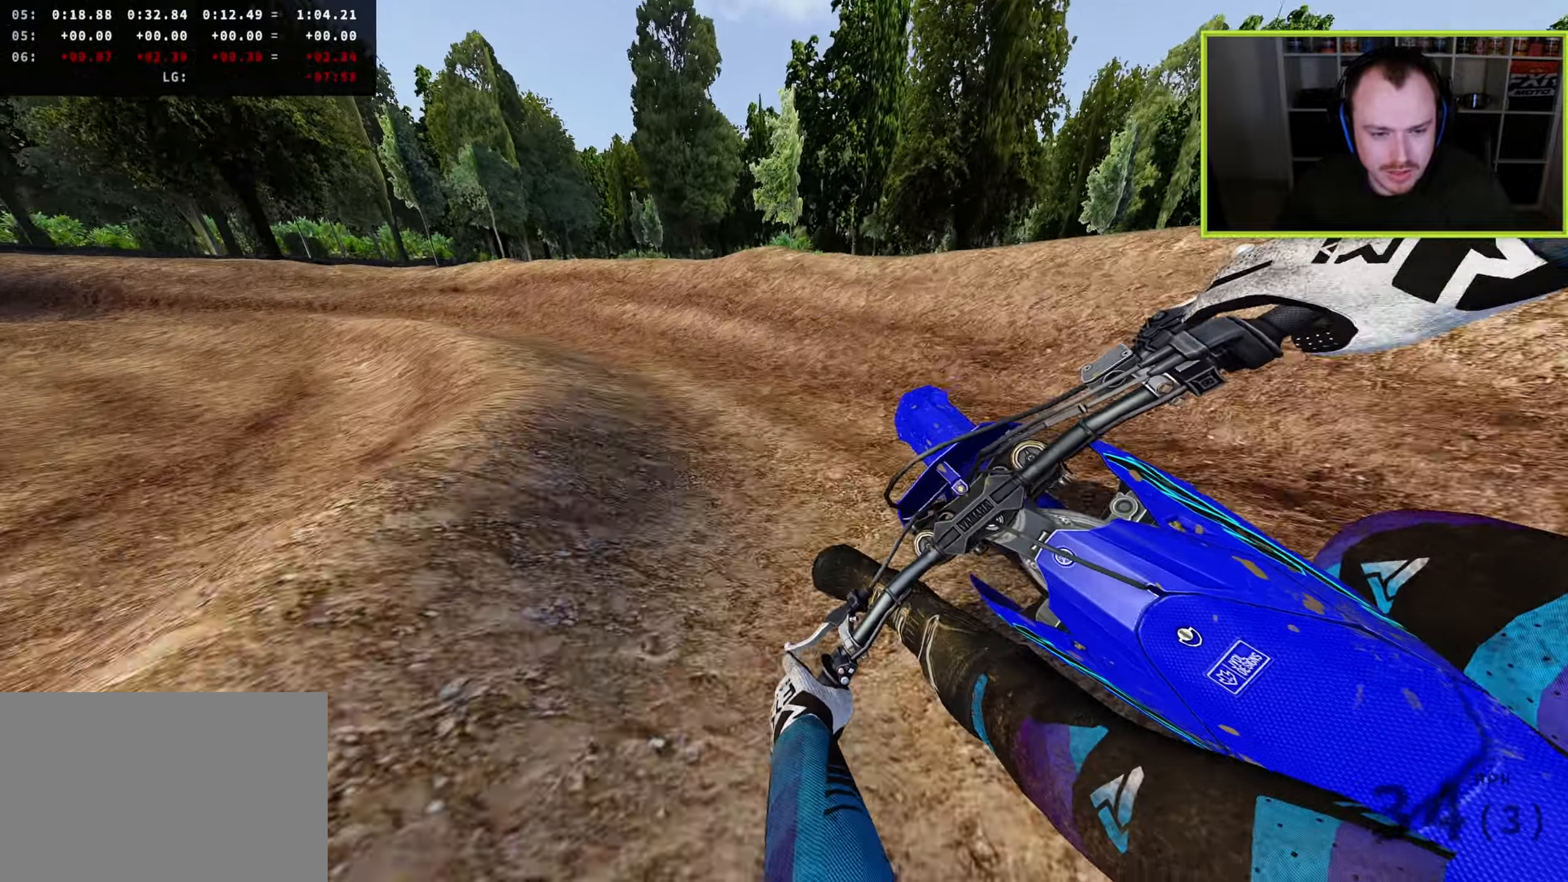
{"buttons": ["R3"], "left_stick": "down-left", "right_stick": "down-right", "events": []}
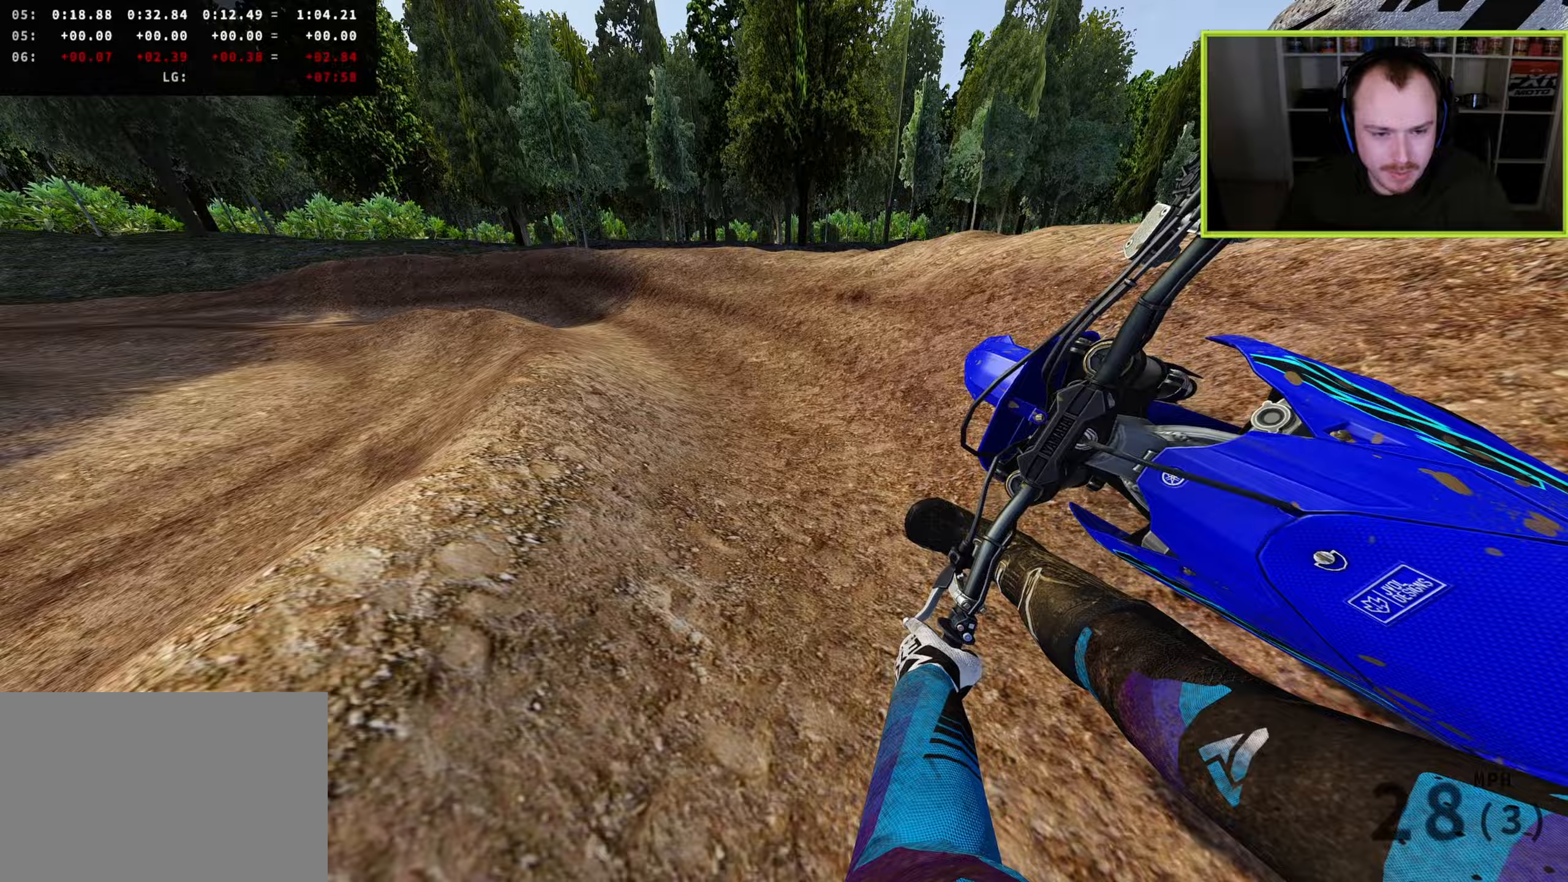
{"buttons": ["R3"], "left_stick": "down-left", "right_stick": "down-right", "events": []}
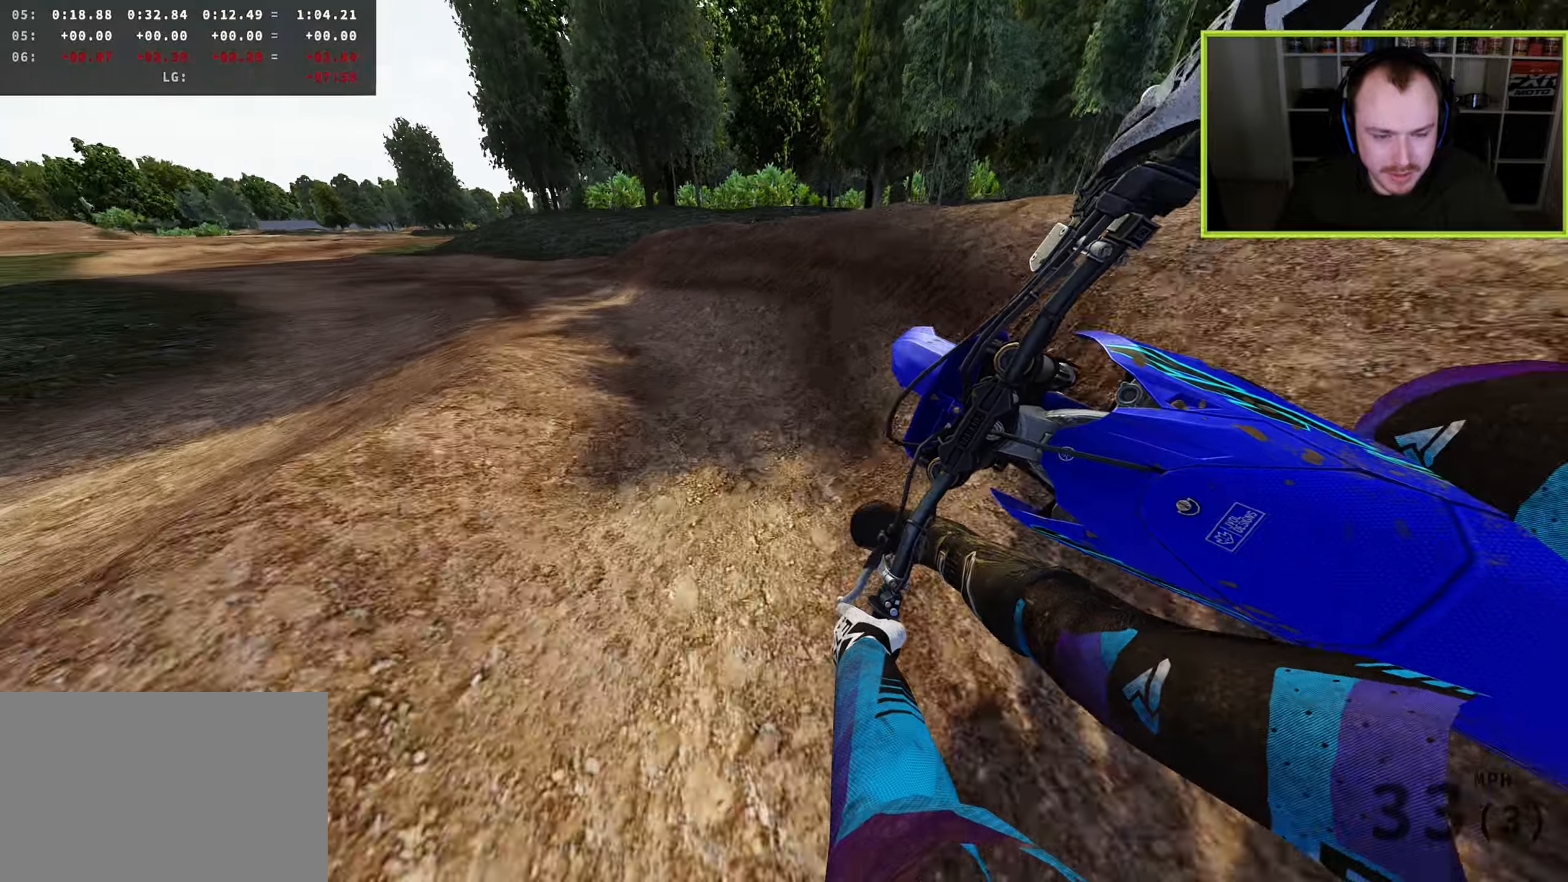
{"buttons": ["R3"], "left_stick": "down-left", "right_stick": "down-right", "events": []}
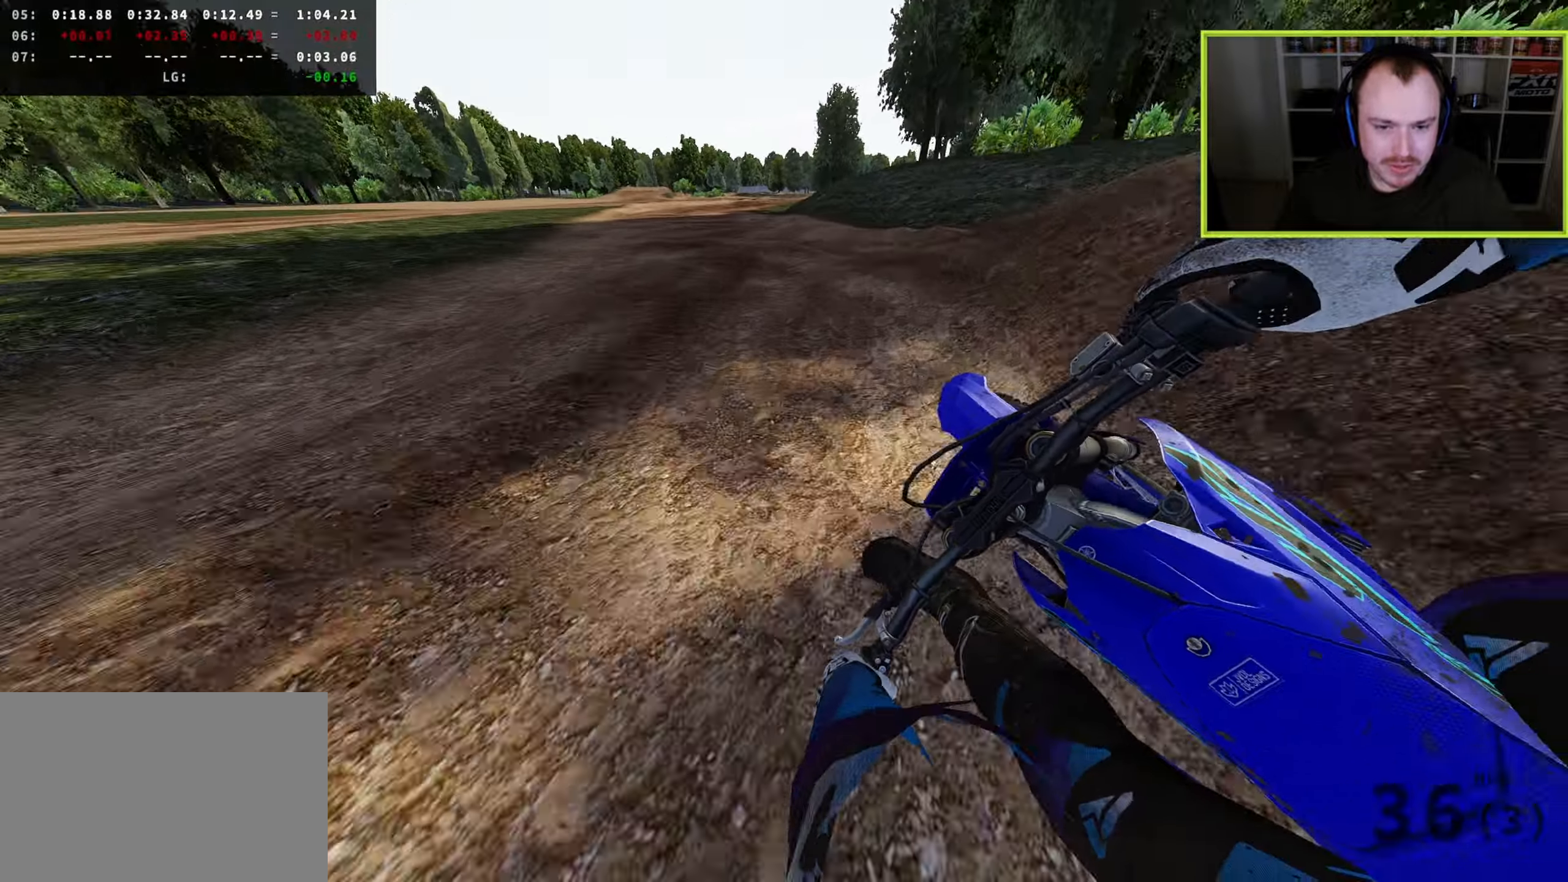
{"buttons": [], "left_stick": "up-right", "right_stick": "up-right", "events": [[33, "right_stick", "right"], [83, "left_stick", "down-right"], [150, "R3", "up"], [200, "right_stick", "up-right"], [217, "left_stick", "up-right"]]}
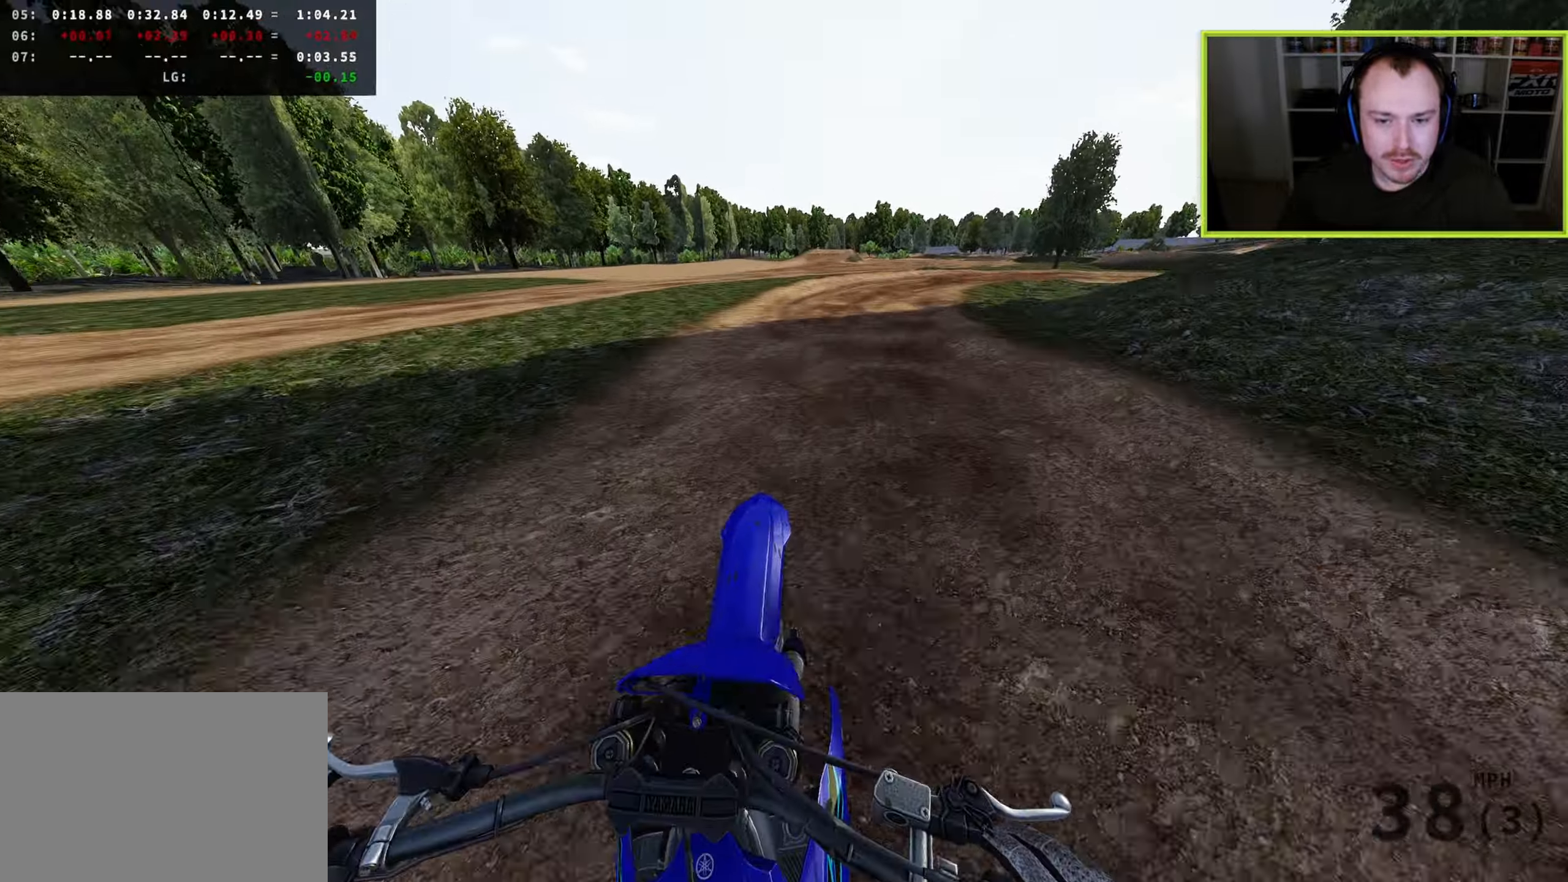
{"buttons": ["R3"], "left_stick": "up-right", "right_stick": "center", "events": [[367, "R3", "down"], [367, "right_stick", "center"]]}
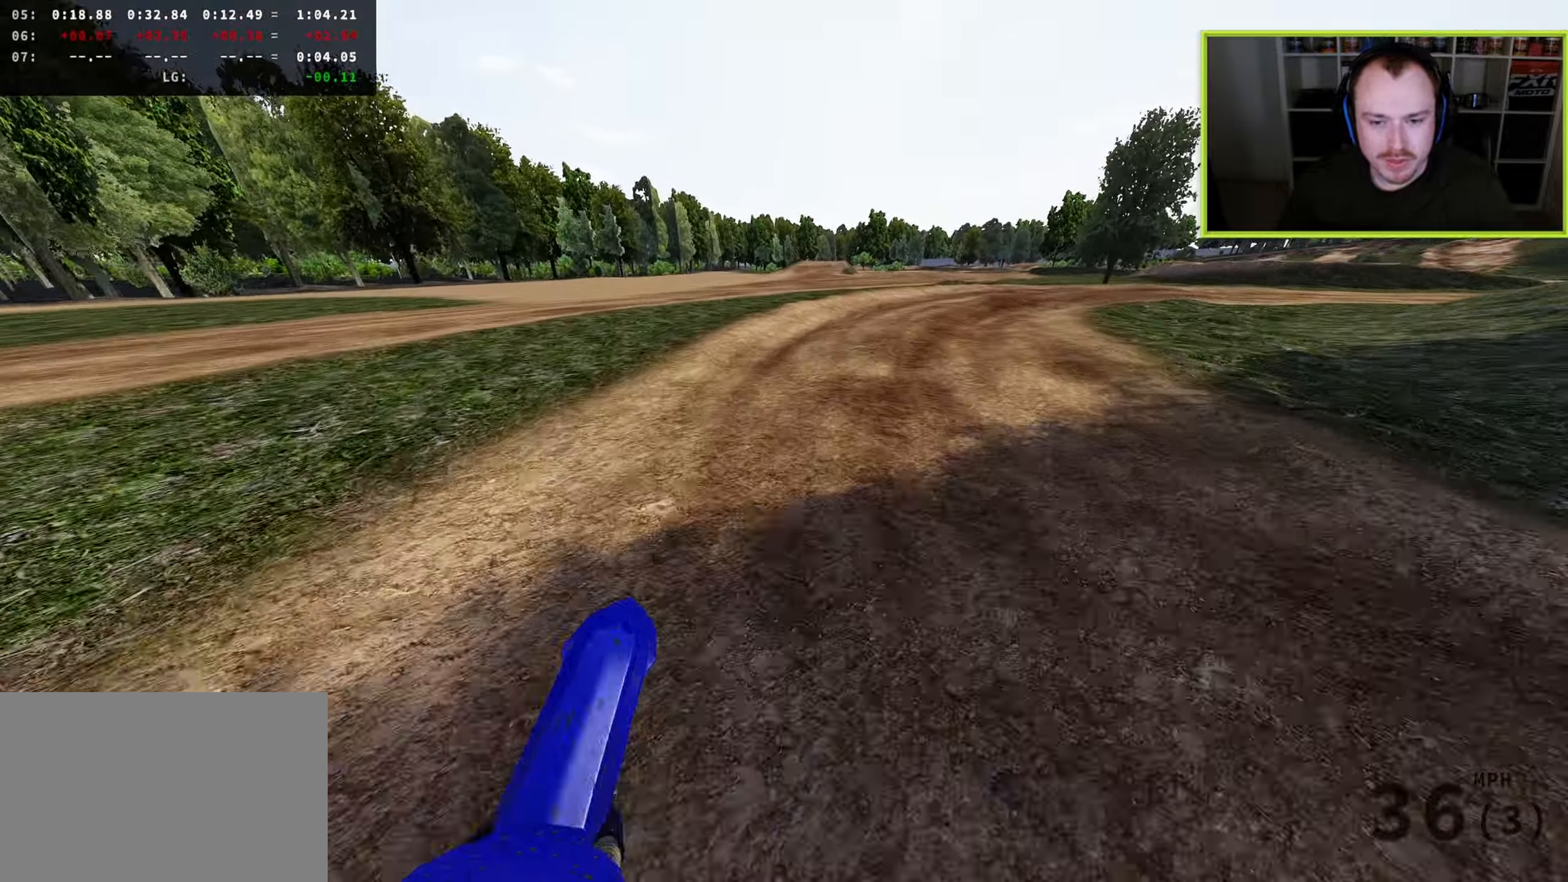
{"buttons": [], "left_stick": "up-right", "right_stick": "center", "events": [[250, "R3", "up"], [300, "TRIANGLE", "down"], [333, "right_stick", "down"], [383, "TRIANGLE", "up"], [500, "right_stick", "center"]]}
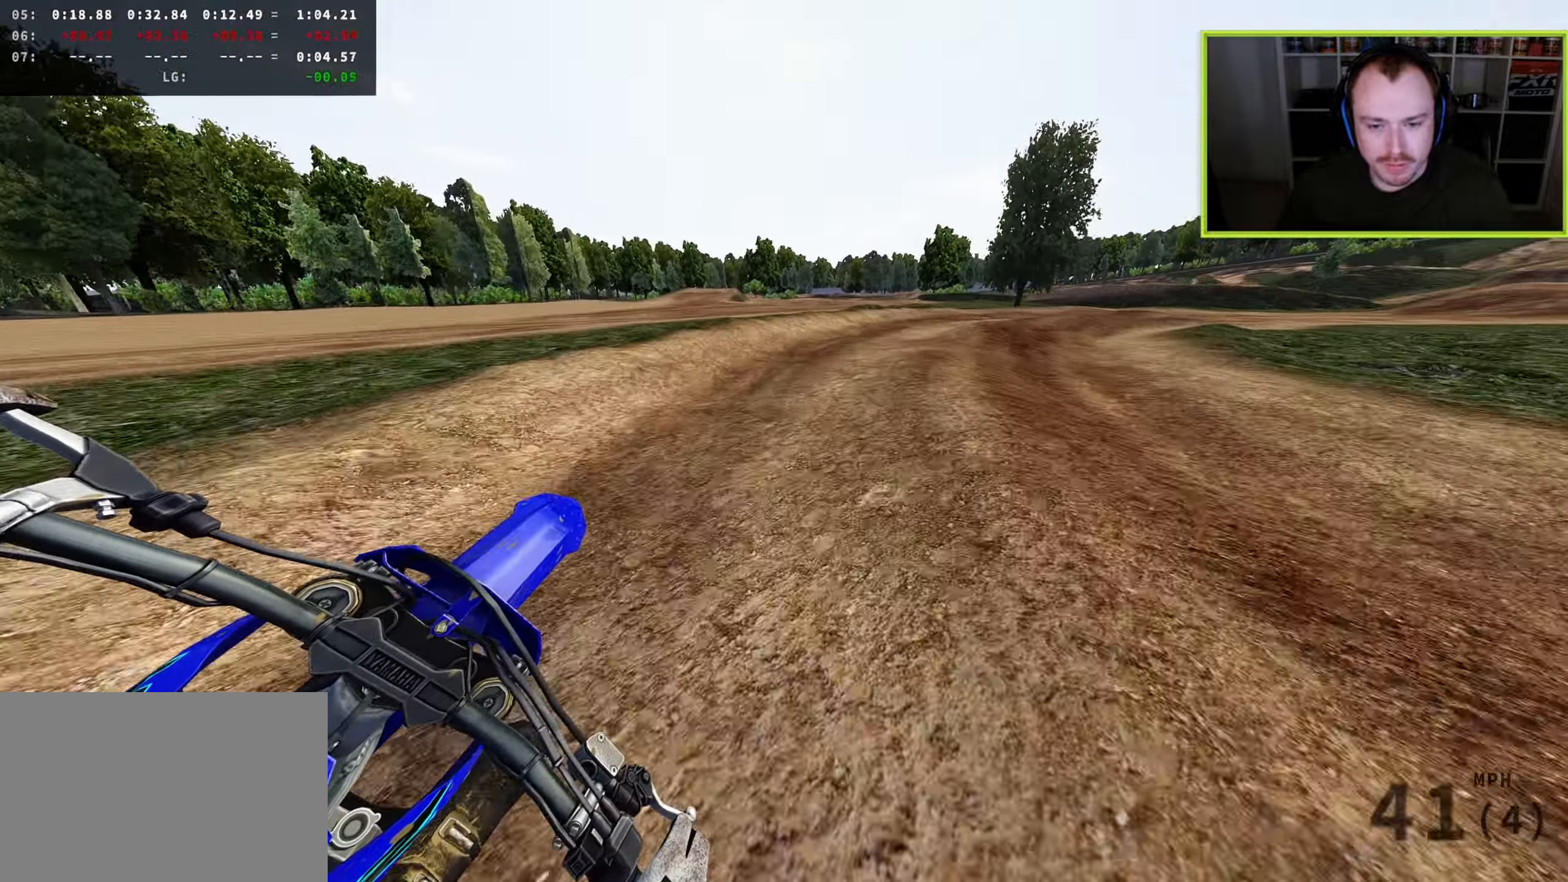
{"buttons": [], "left_stick": "up-right", "right_stick": "left", "events": [[200, "right_stick", "left"]]}
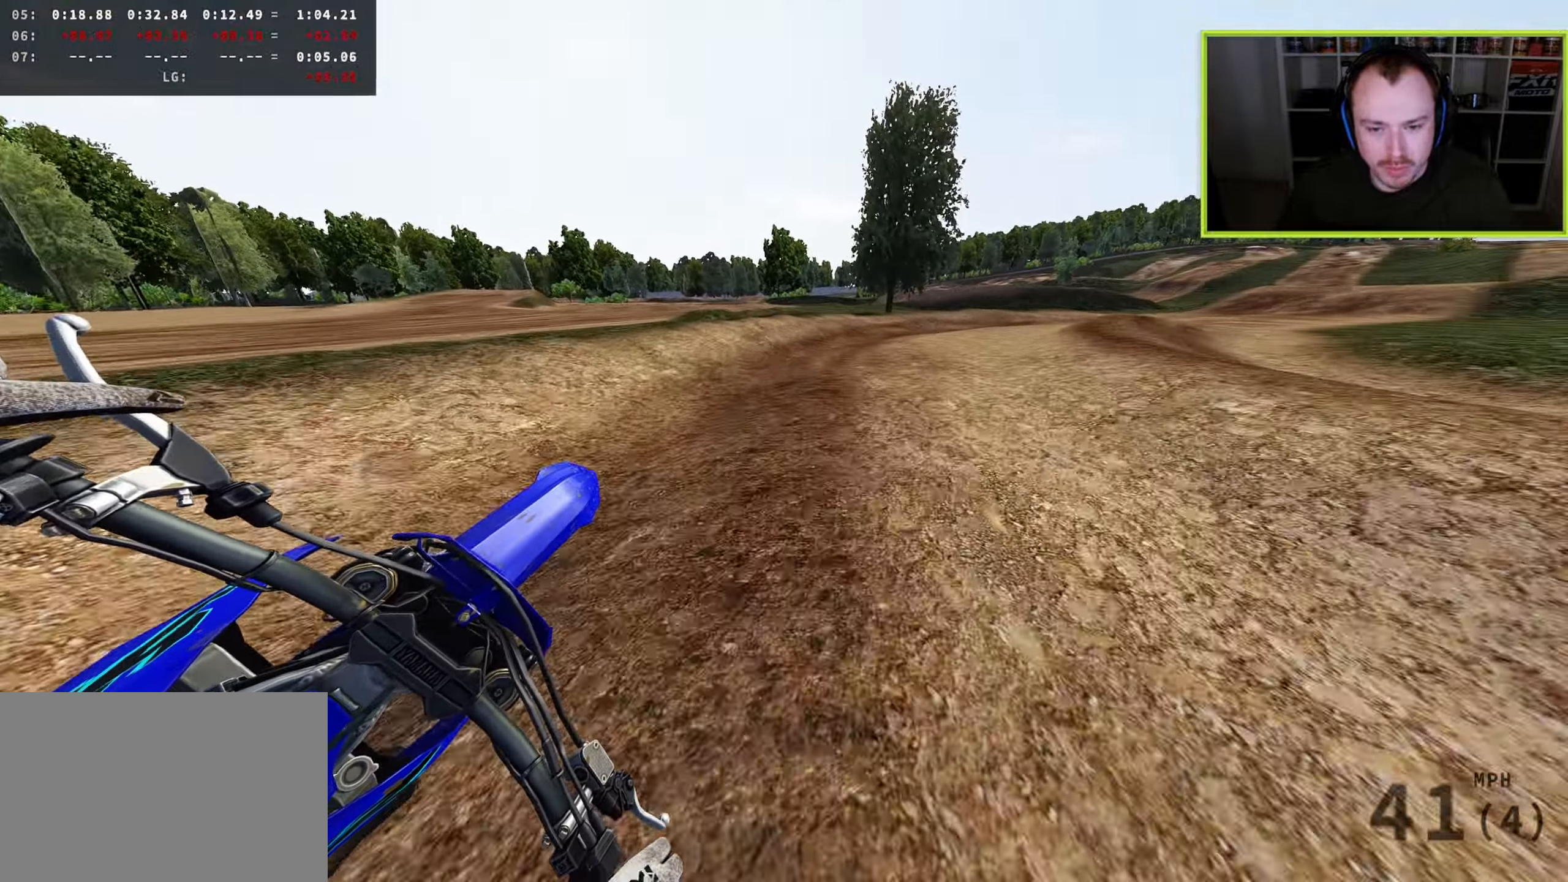
{"buttons": [], "left_stick": "up-right", "right_stick": "left", "events": []}
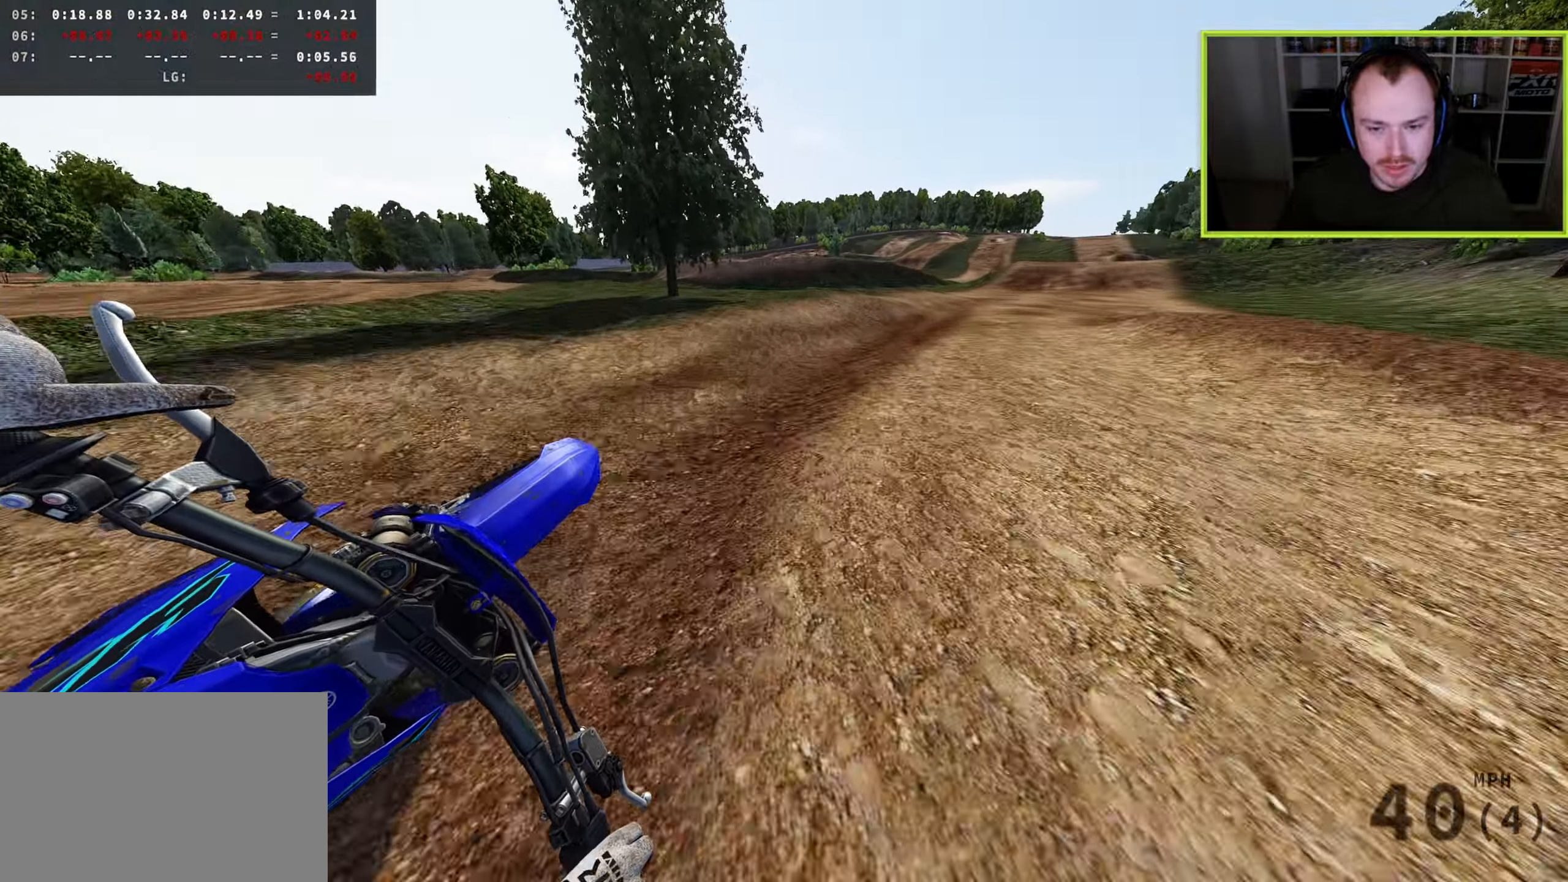
{"buttons": [], "left_stick": "up", "right_stick": "up-left", "events": [[400, "left_stick", "up"], [417, "right_stick", "up-left"]]}
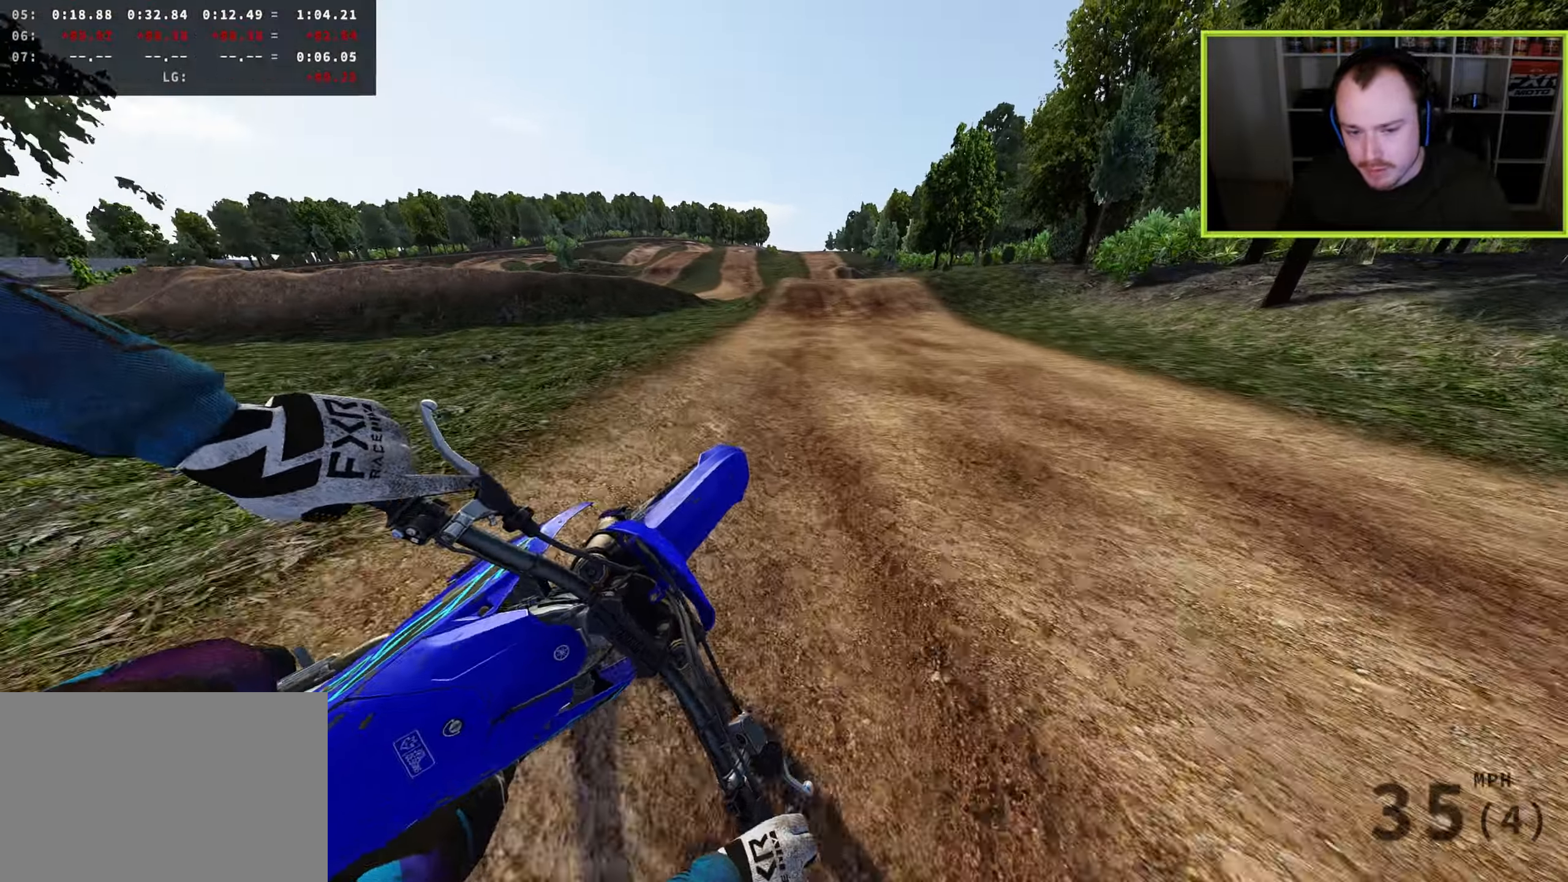
{"buttons": [], "left_stick": "up-left", "right_stick": "center", "events": [[100, "left_stick", "up-left"], [367, "right_stick", "center"]]}
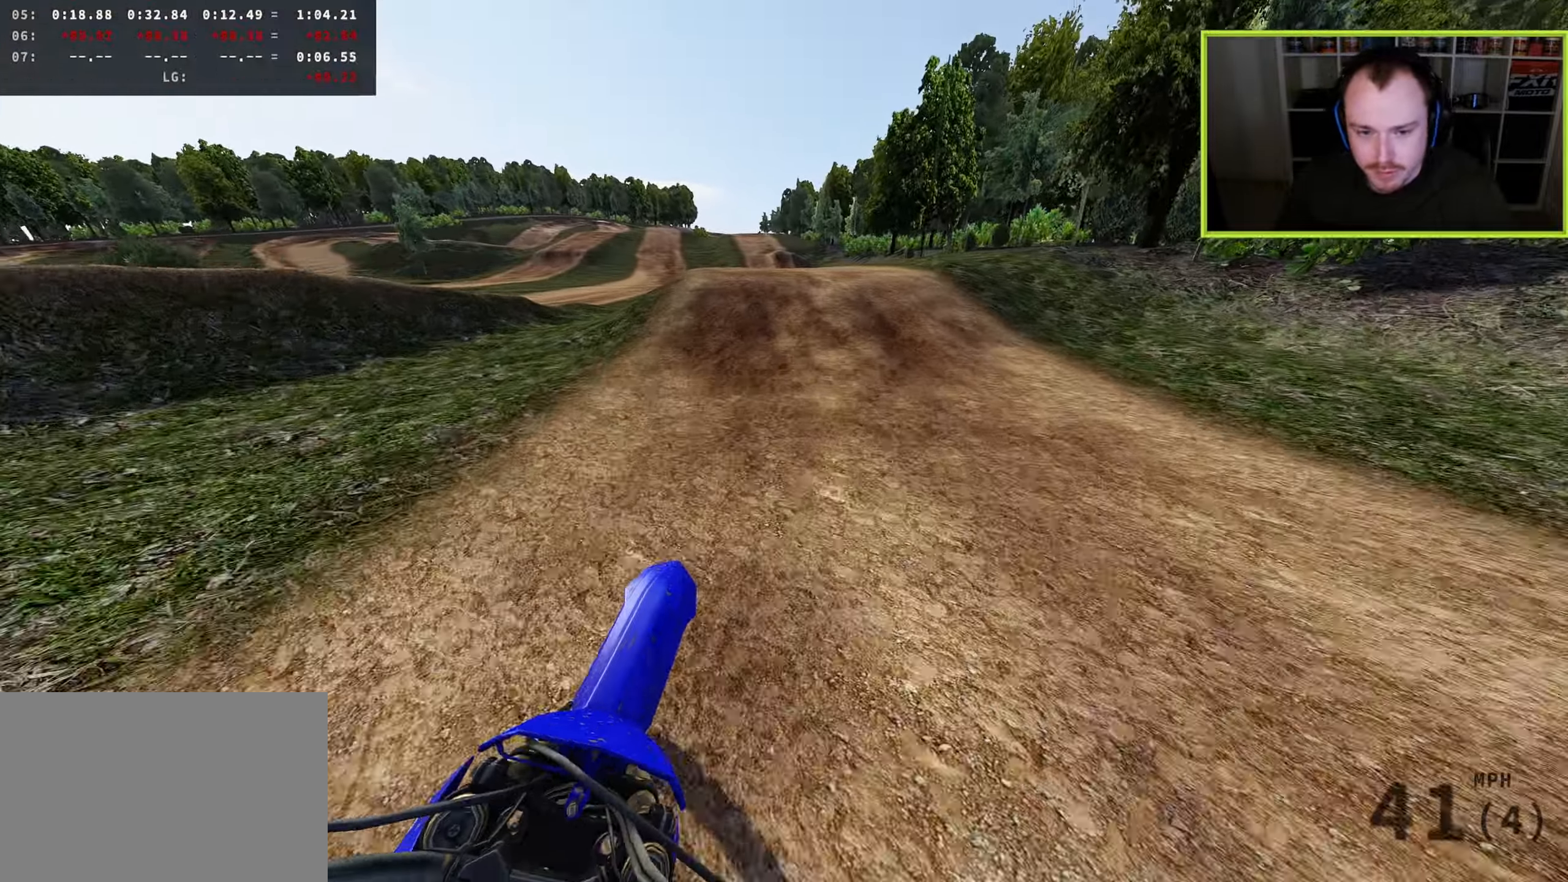
{"buttons": ["R3"], "left_stick": "up", "right_stick": "down", "events": [[33, "right_stick", "down"], [50, "left_stick", "up"], [217, "right_stick", "left"], [283, "right_stick", "up-left"], [300, "R3", "down"], [417, "right_stick", "center"], [467, "right_stick", "down"]]}
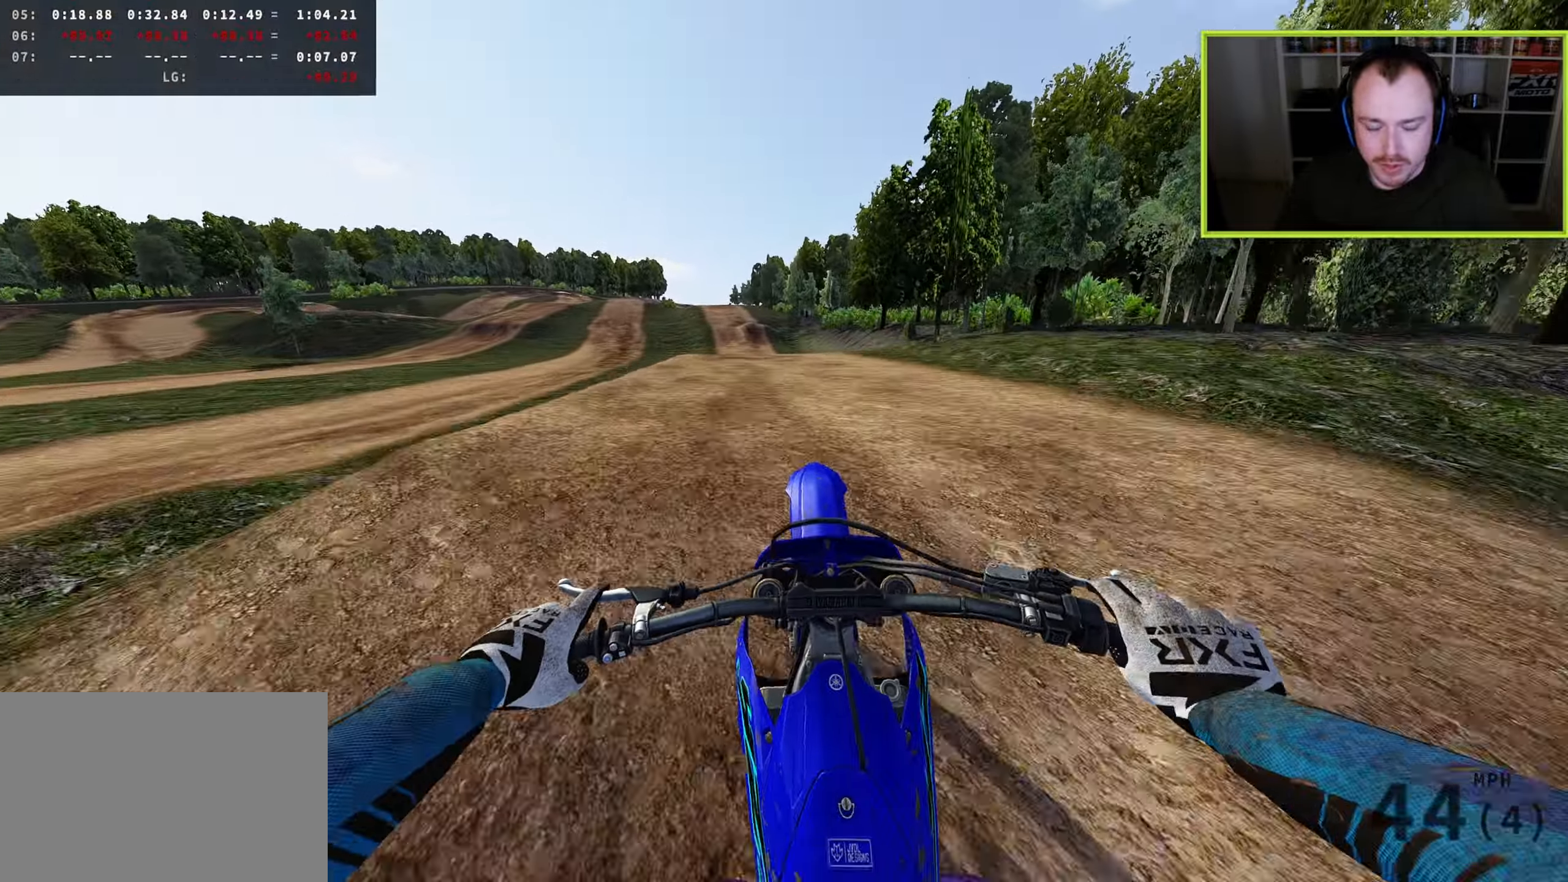
{"buttons": [], "left_stick": "up-right", "right_stick": "left", "events": [[50, "left_stick", "up-right"], [100, "R3", "up"], [200, "right_stick", "down-left"], [417, "right_stick", "left"]]}
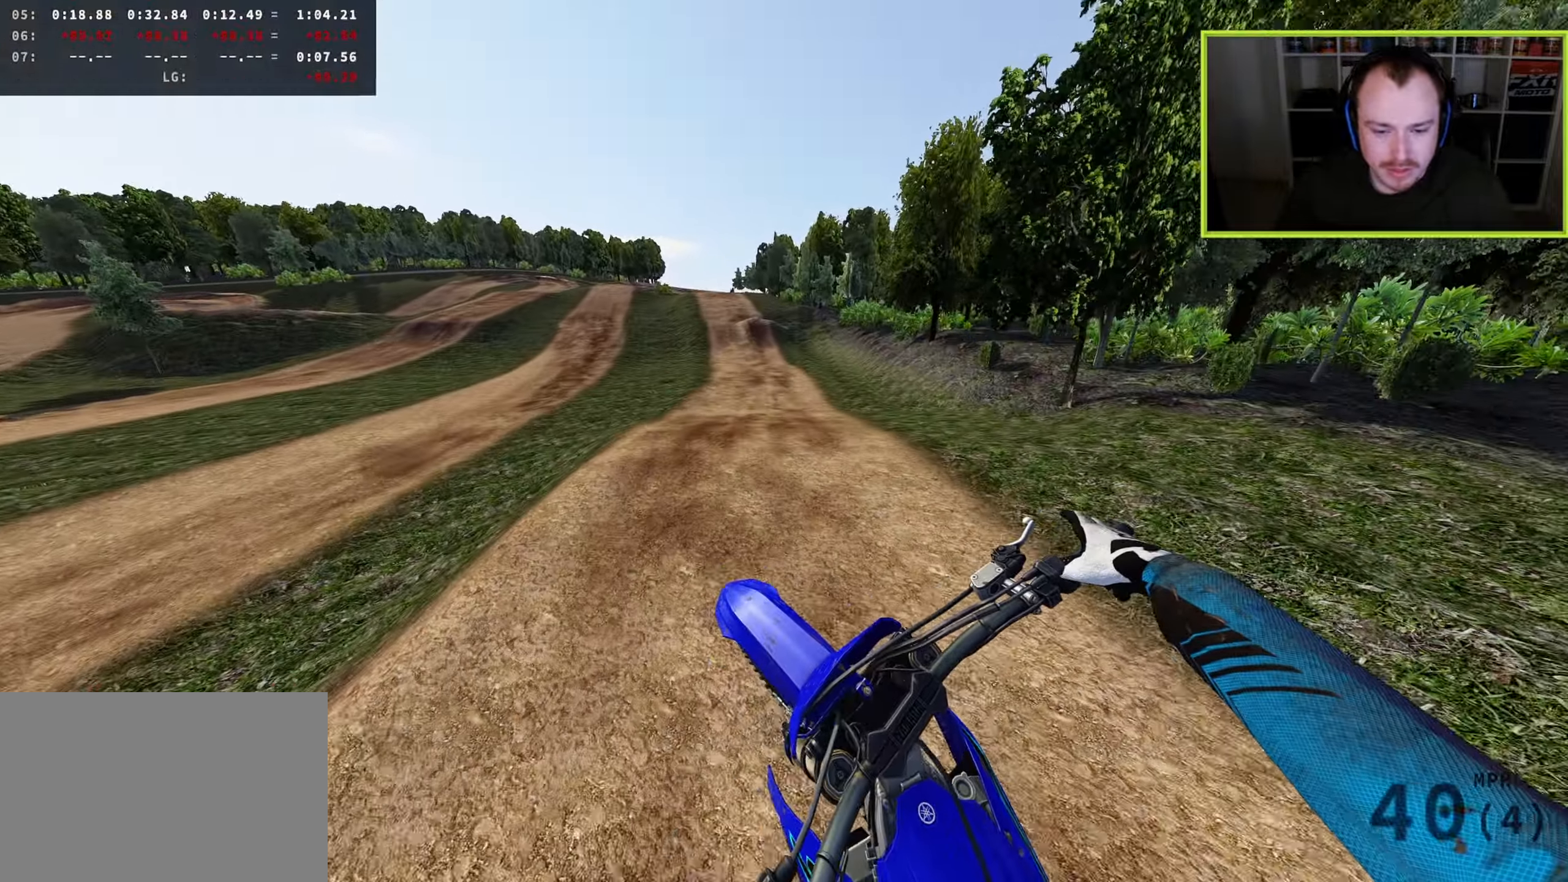
{"buttons": [], "left_stick": "center", "right_stick": "up-left", "events": [[283, "left_stick", "center"], [317, "right_stick", "up-left"]]}
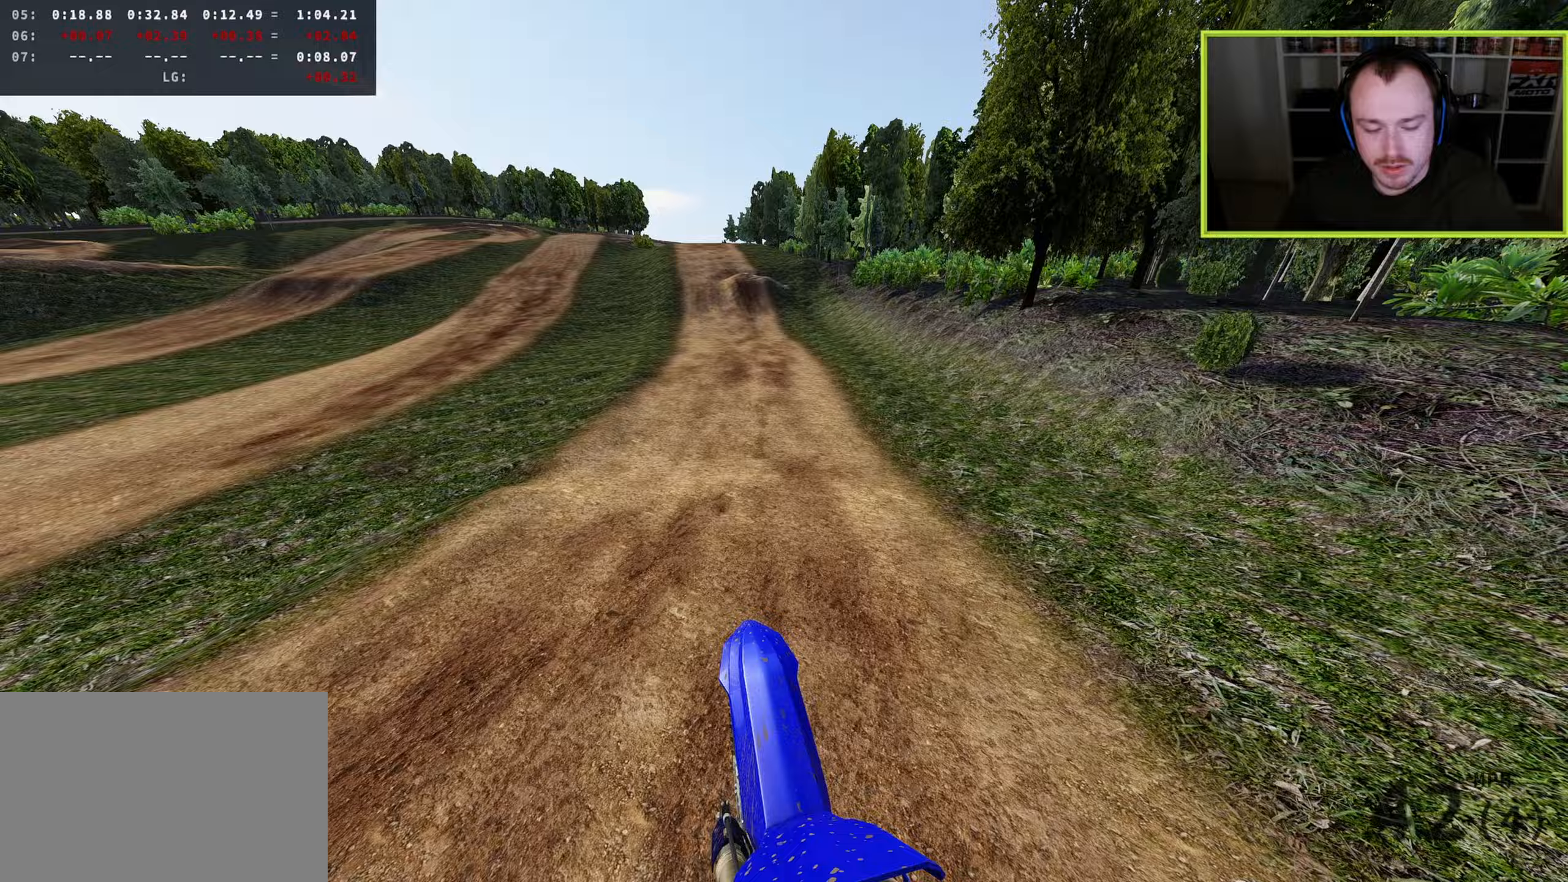
{"buttons": ["R3"], "left_stick": "down-left", "right_stick": "down-left", "events": [[350, "right_stick", "down-left"], [400, "R3", "down"], [450, "left_stick", "down-left"]]}
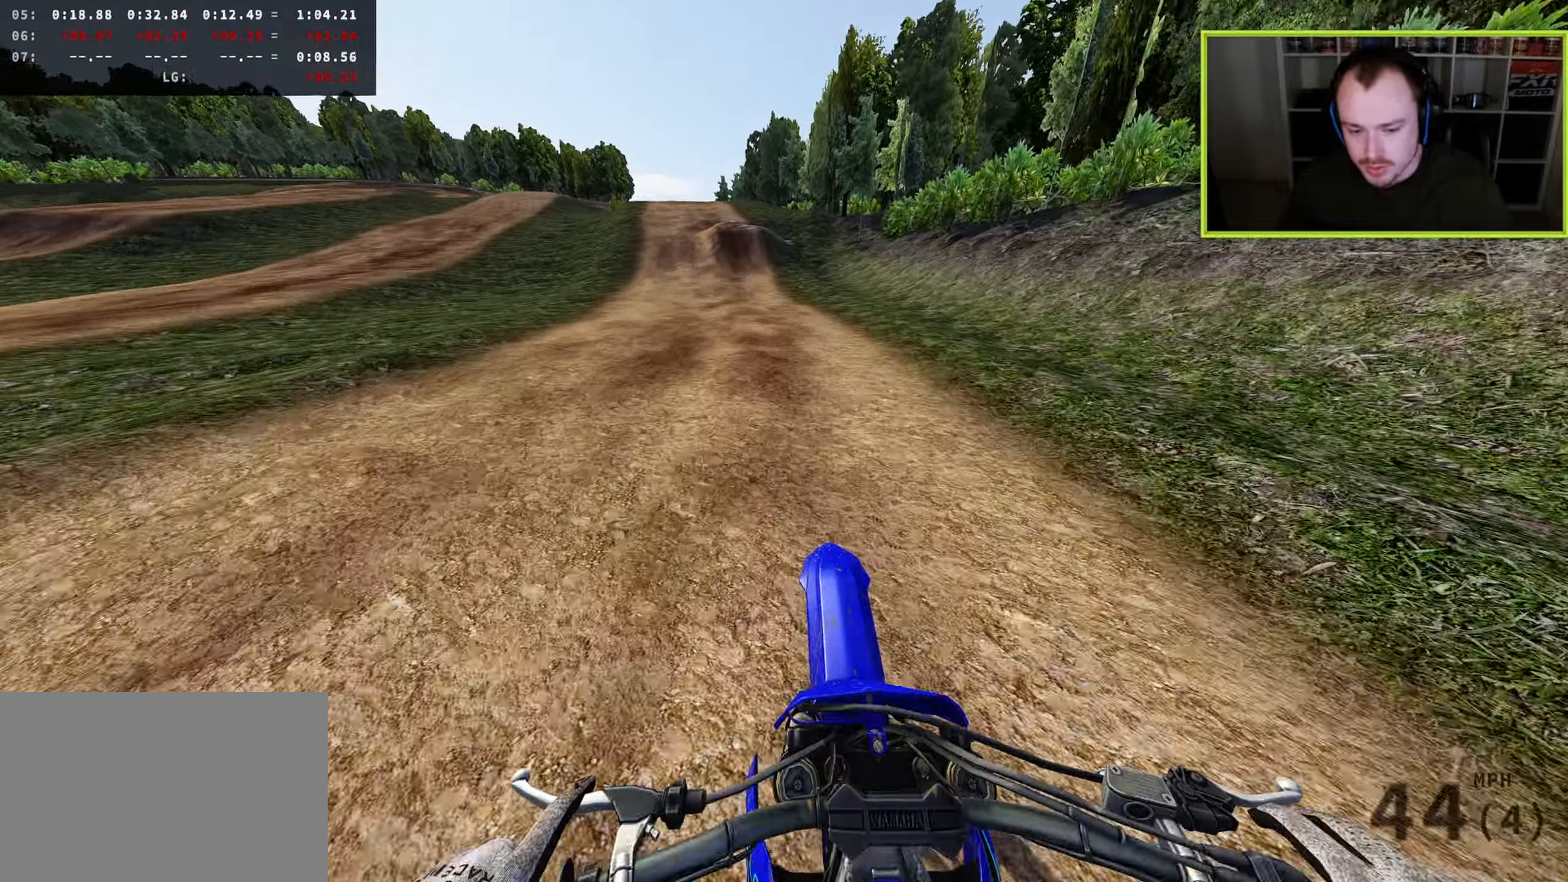
{"buttons": [], "left_stick": "down", "right_stick": "down-left", "events": [[283, "R3", "up"], [450, "left_stick", "down"]]}
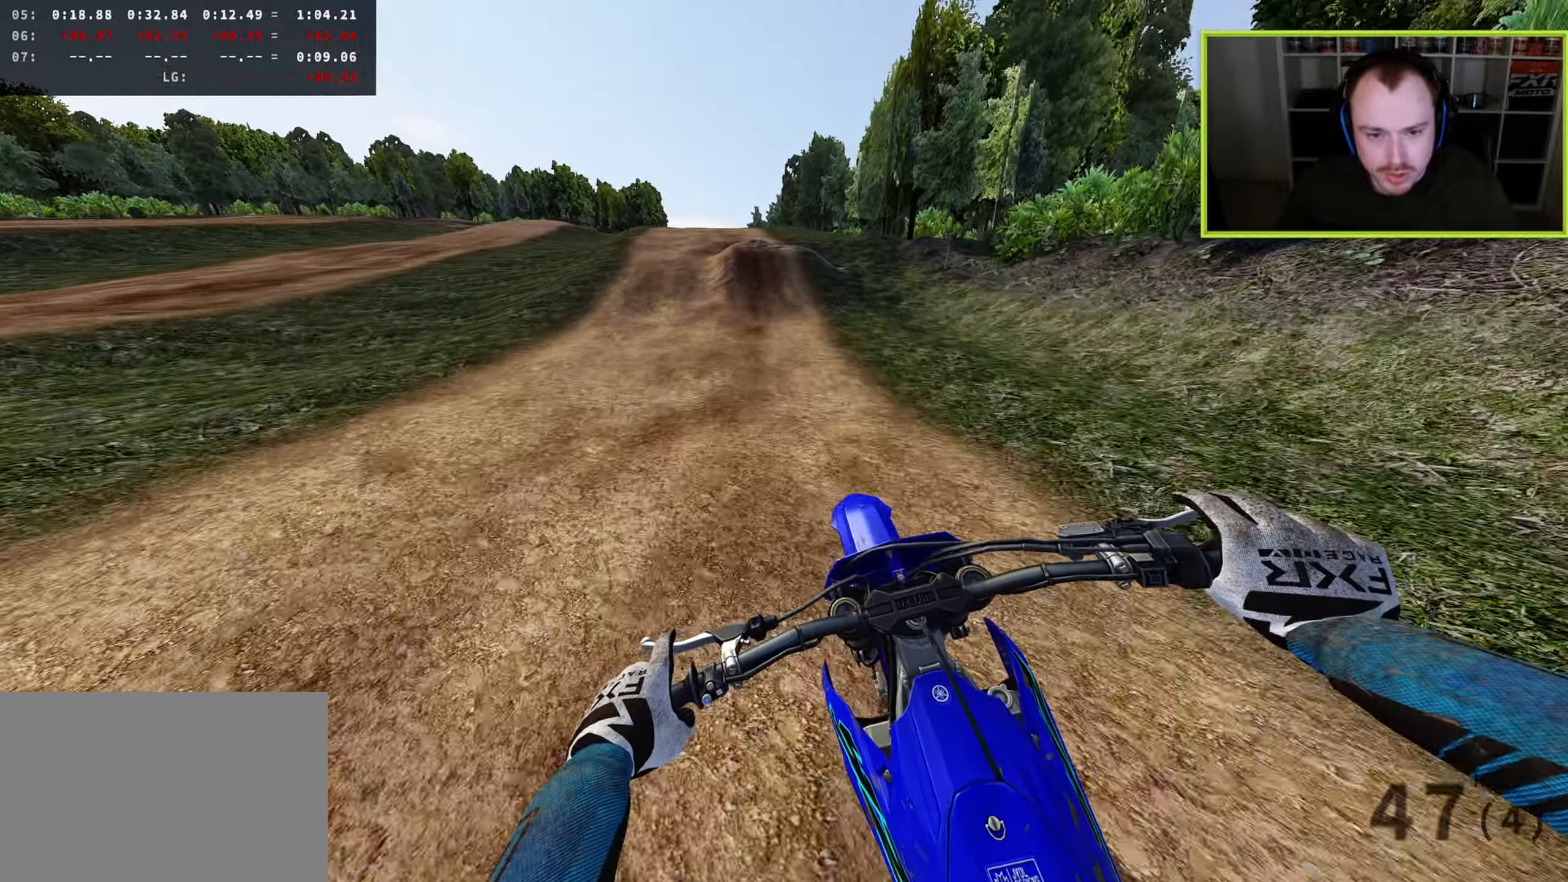
{"buttons": [], "left_stick": "down-left", "right_stick": "down-left", "events": [[83, "left_stick", "center"], [233, "left_stick", "down-left"], [233, "right_stick", "down"], [467, "right_stick", "down-left"]]}
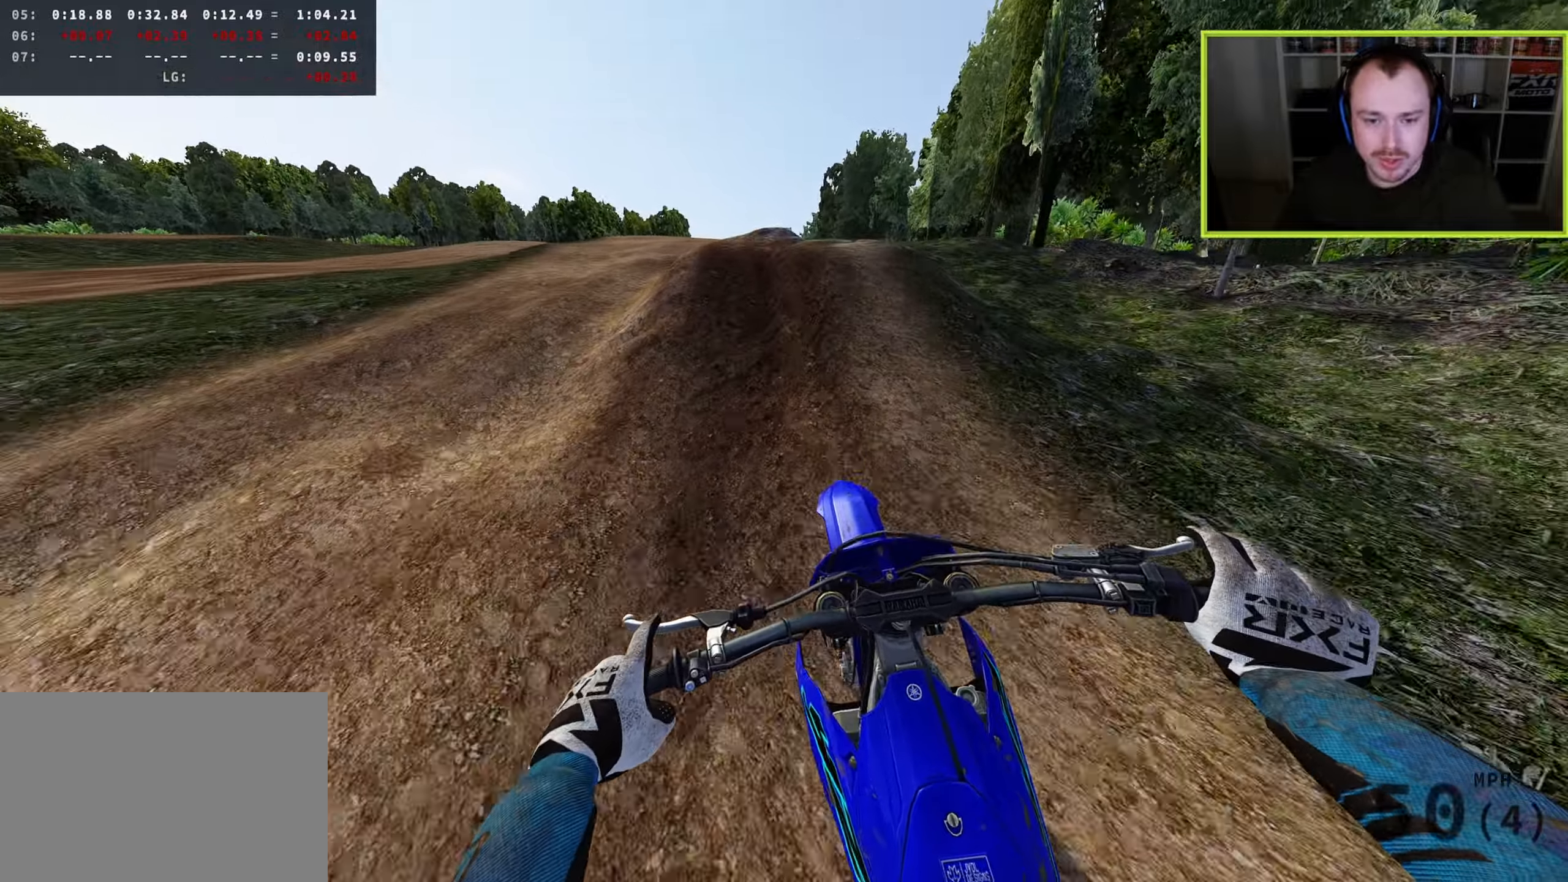
{"buttons": [], "left_stick": "right", "right_stick": "down-right", "events": [[117, "R3", "down"], [217, "left_stick", "up-left"], [217, "right_stick", "down"], [300, "left_stick", "up-right"], [333, "right_stick", "down-right"], [383, "R3", "up"], [433, "left_stick", "right"]]}